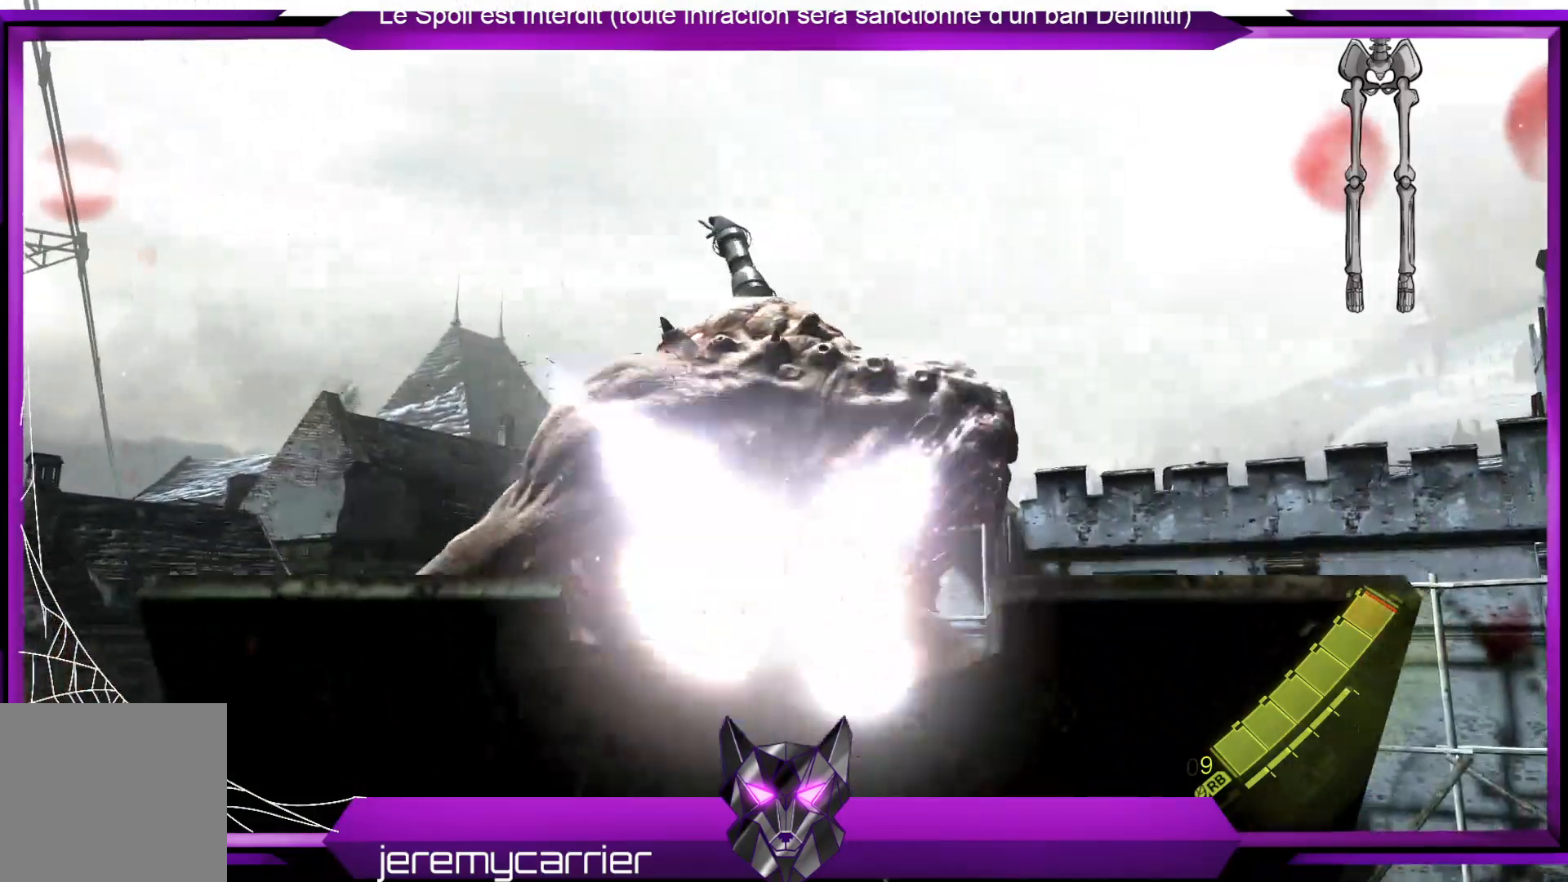
Gameplay with a controller (Xbox layout); each line is a JSON object with the inputs held at the frame after it. "events" lists button and stick changes between this image and that frame as [ms after this image, input, new state], when the widget could be followed in between.
{"buttons": ["L2", "R2"], "left_stick": "center", "right_stick": "center", "events": [[301, "right_stick", "up"], [435, "right_stick", "center"]]}
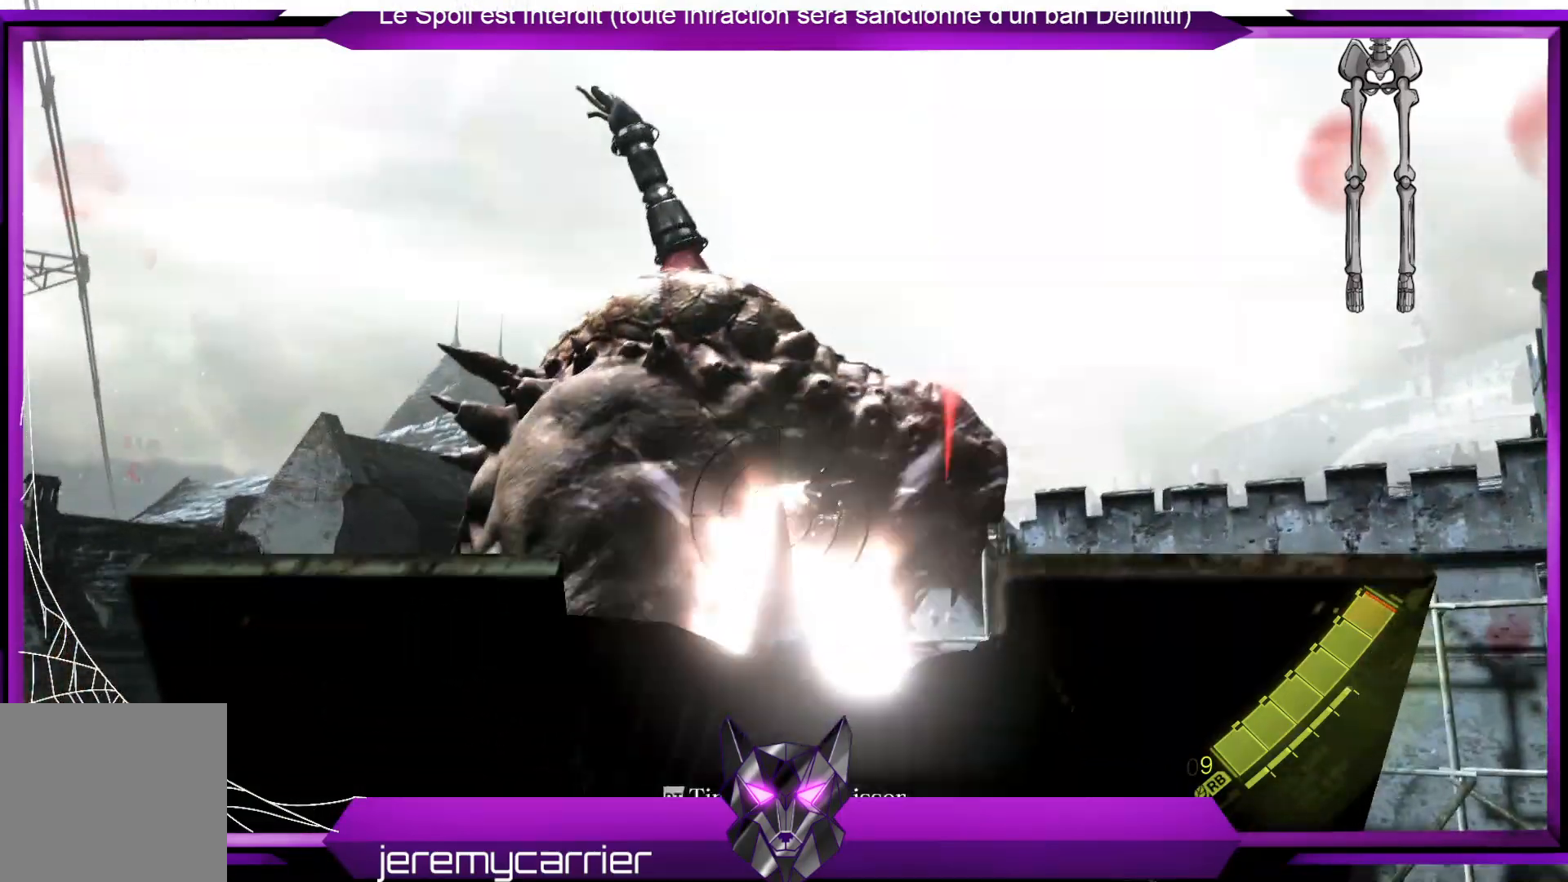
{"buttons": ["L2", "R2"], "left_stick": "center", "right_stick": "center", "events": []}
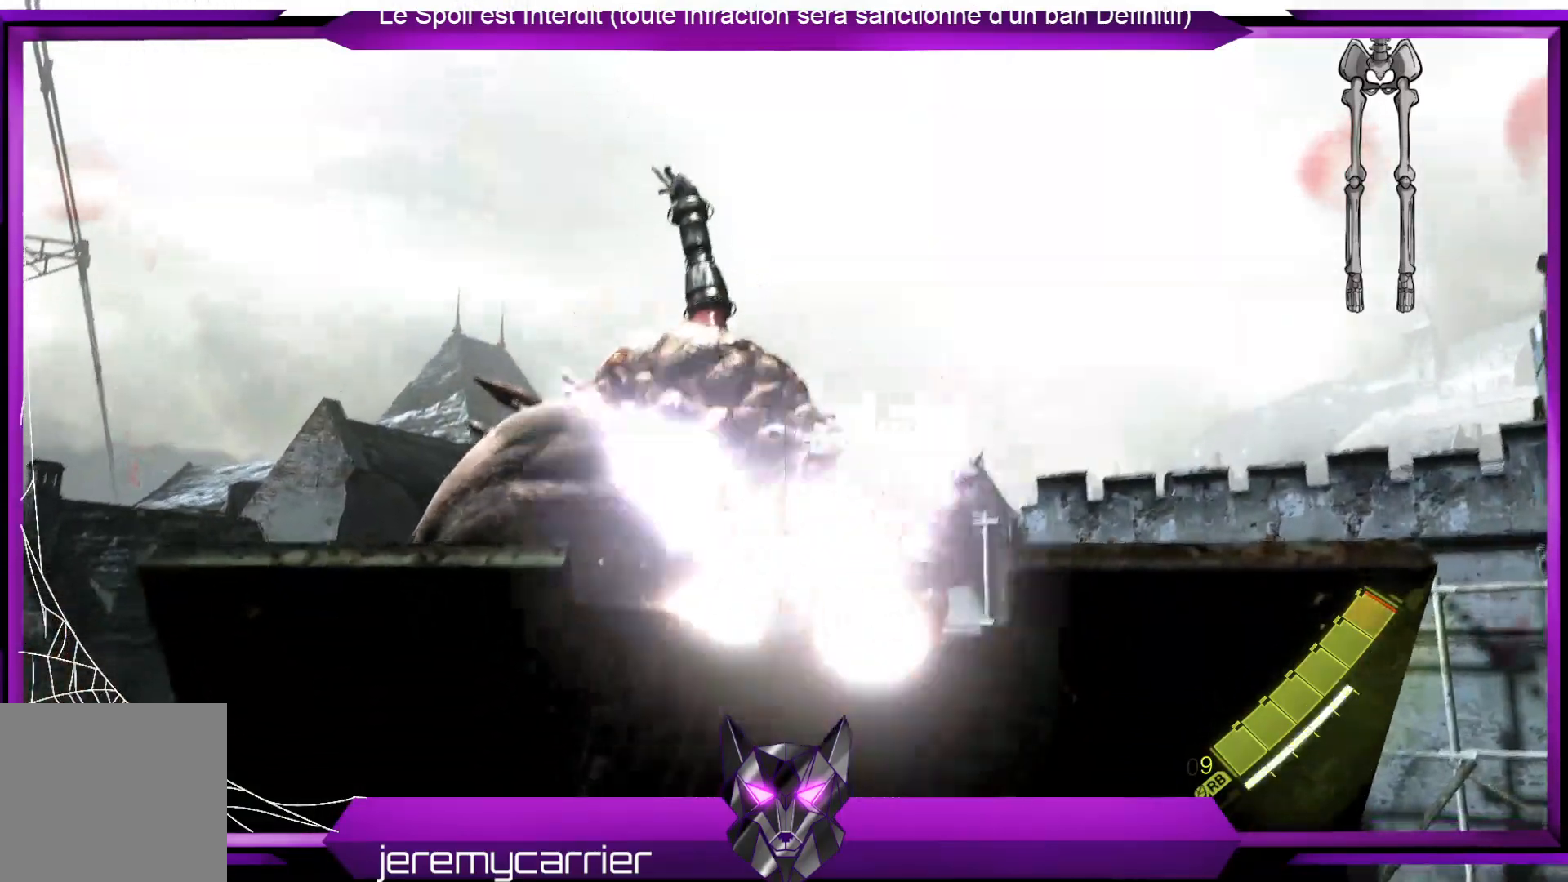
{"buttons": ["L2", "R2"], "left_stick": "center", "right_stick": "up-left", "events": [[367, "right_stick", "up-left"]]}
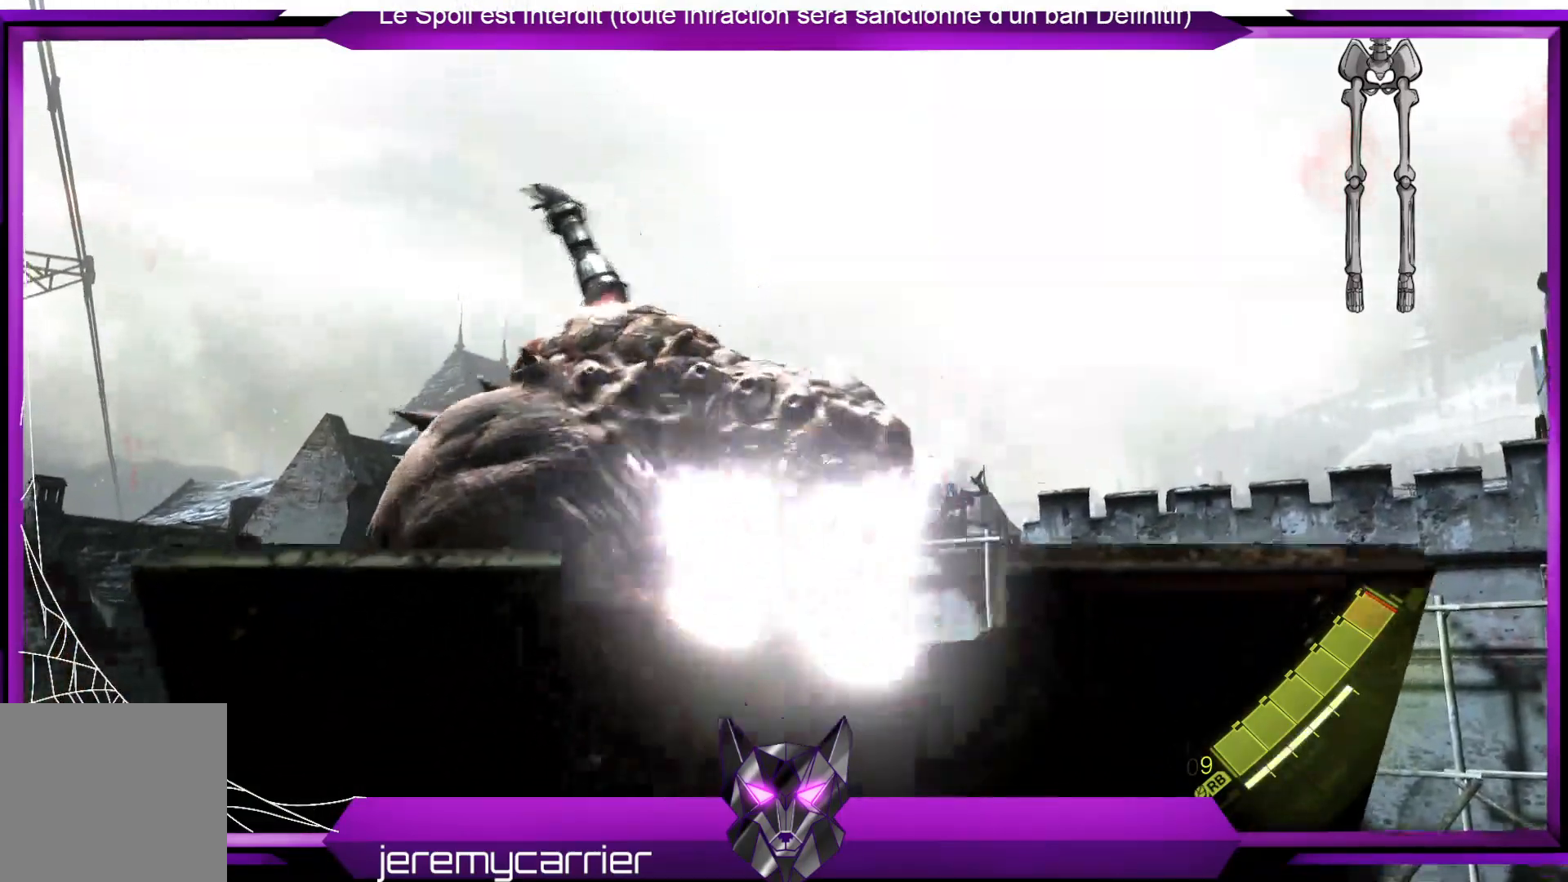
{"buttons": ["L2", "R2"], "left_stick": "center", "right_stick": "center", "events": [[66, "right_stick", "center"], [233, "right_stick", "left"], [401, "right_stick", "center"]]}
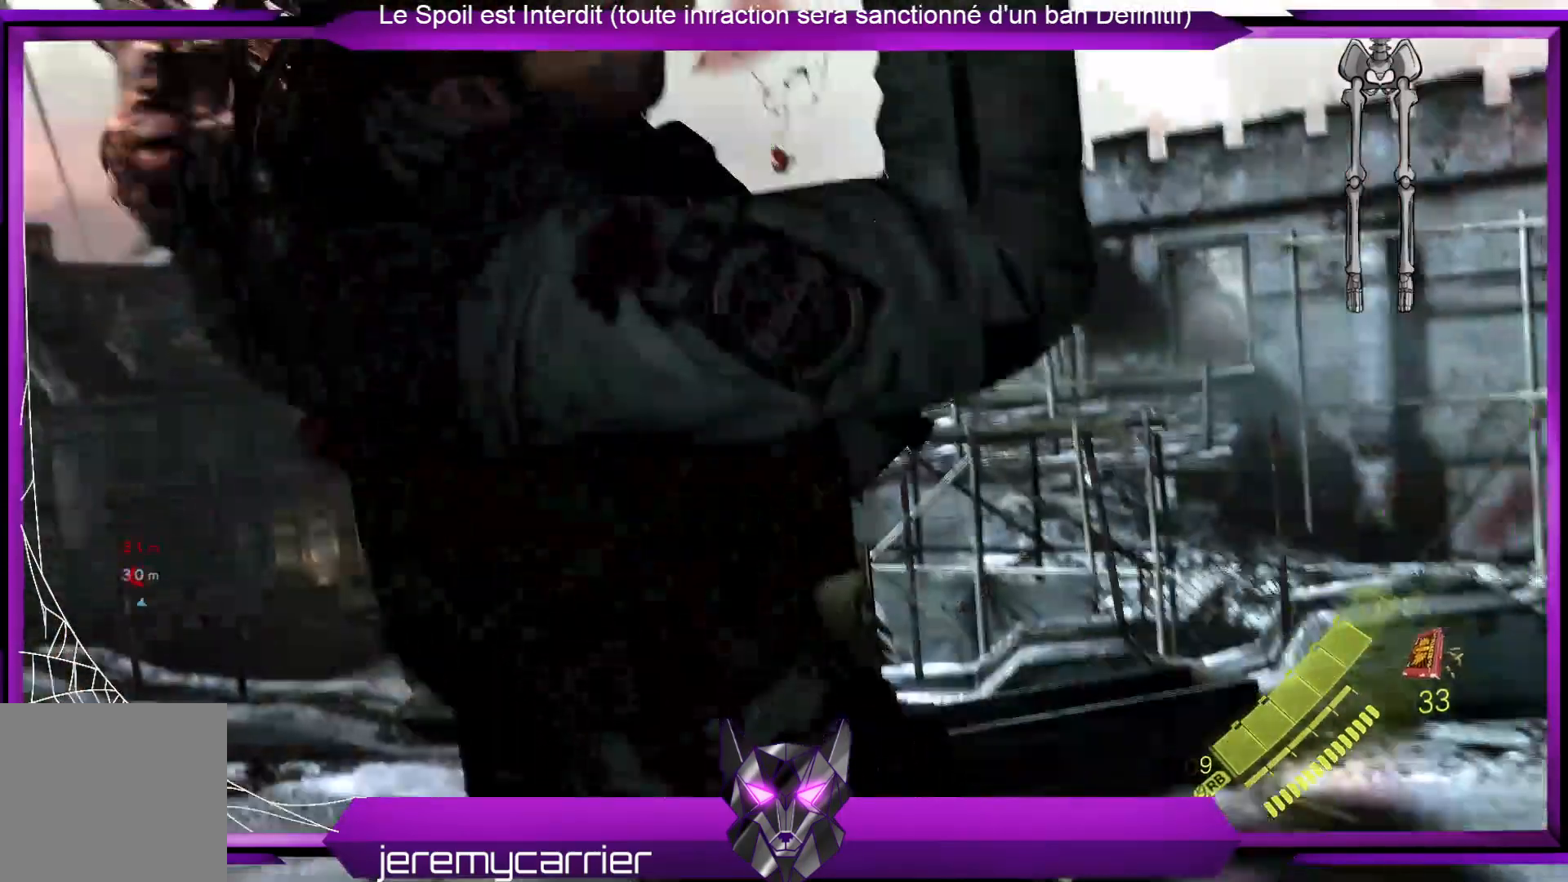
{"buttons": [], "left_stick": "center", "right_stick": "center", "events": [[67, "R2", "up"], [133, "L2", "up"]]}
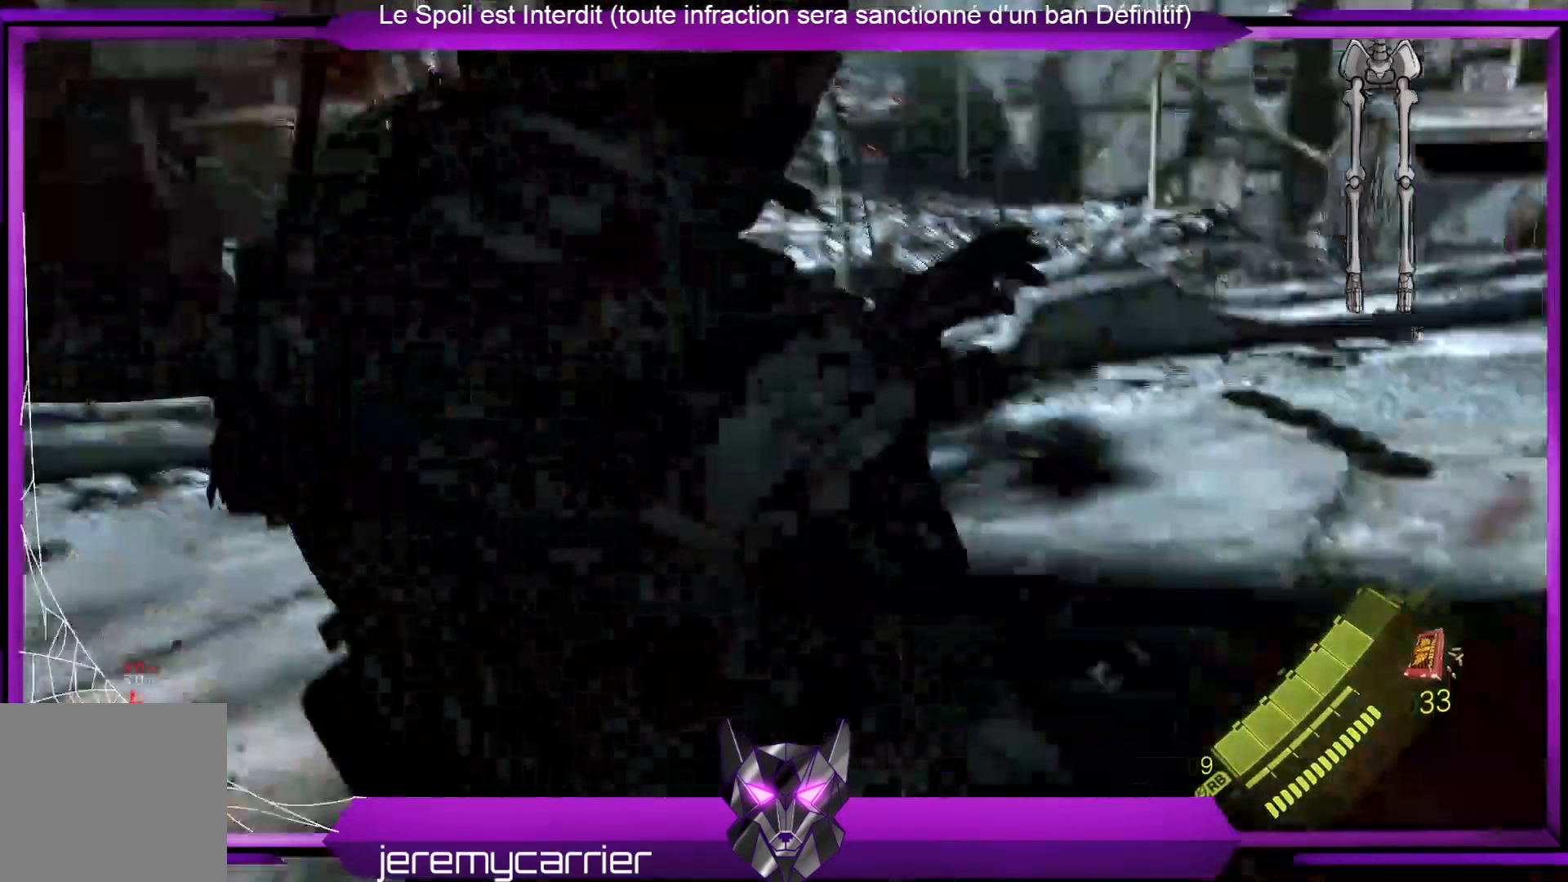
{"buttons": [], "left_stick": "center", "right_stick": "center", "events": []}
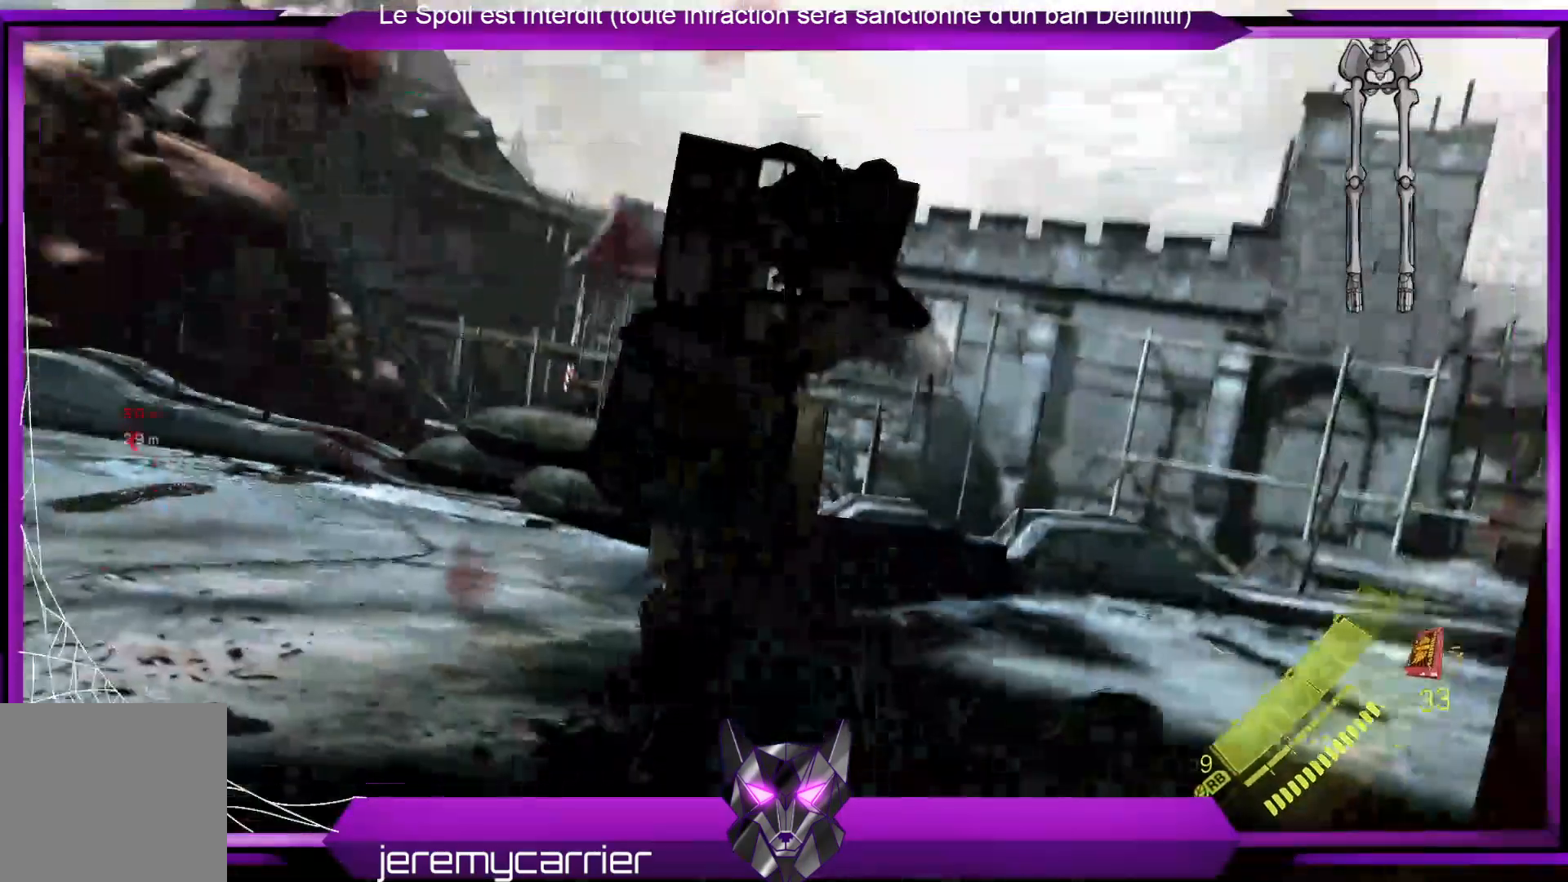
{"buttons": [], "left_stick": "center", "right_stick": "center", "events": []}
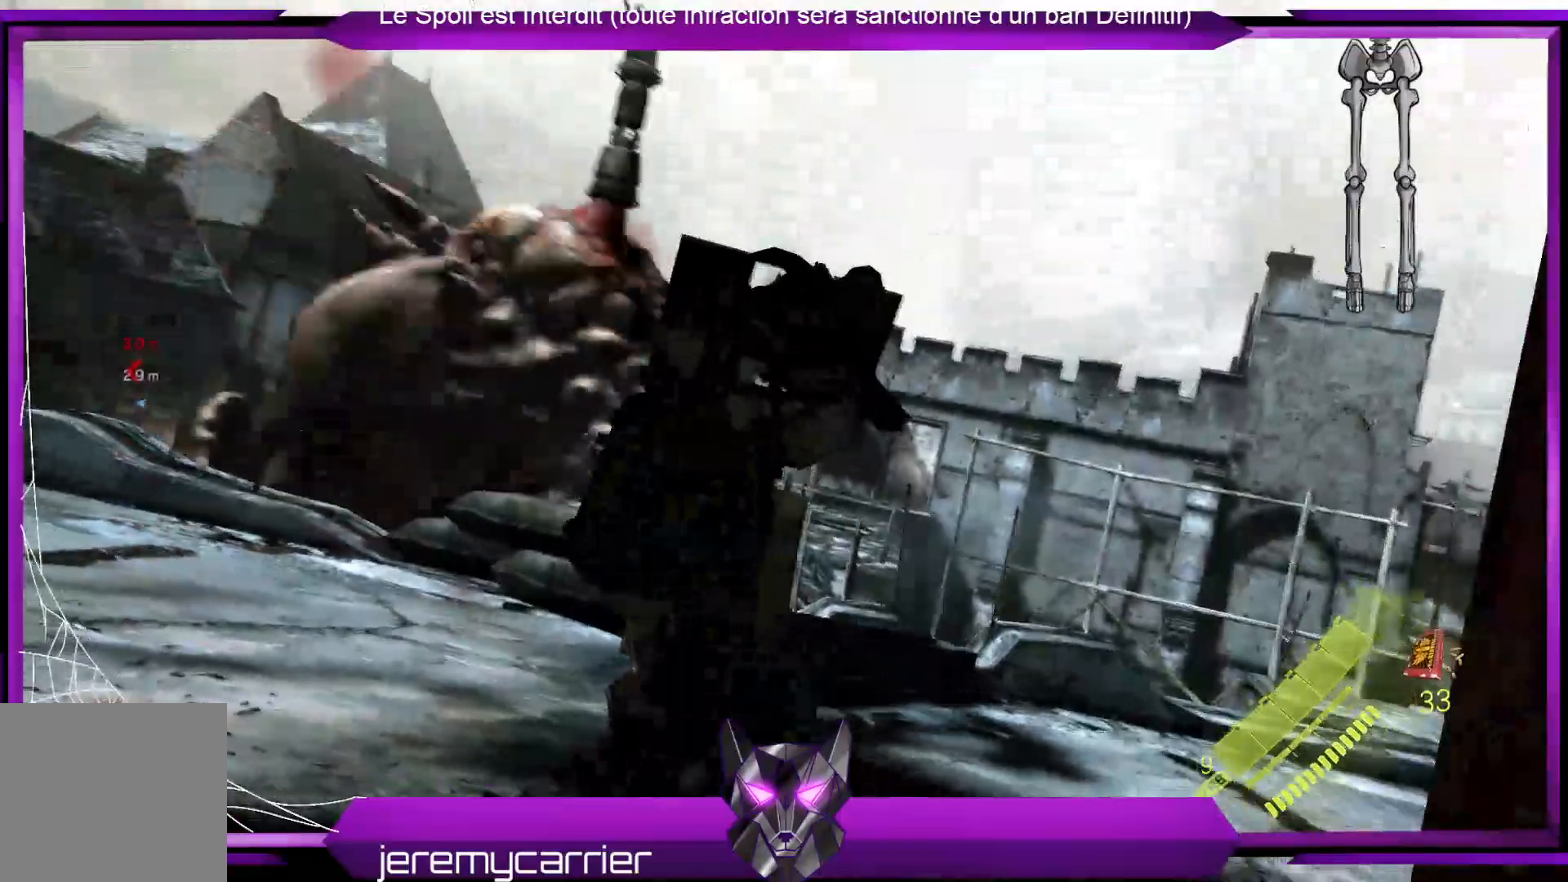
{"buttons": [], "left_stick": "center", "right_stick": "center", "events": []}
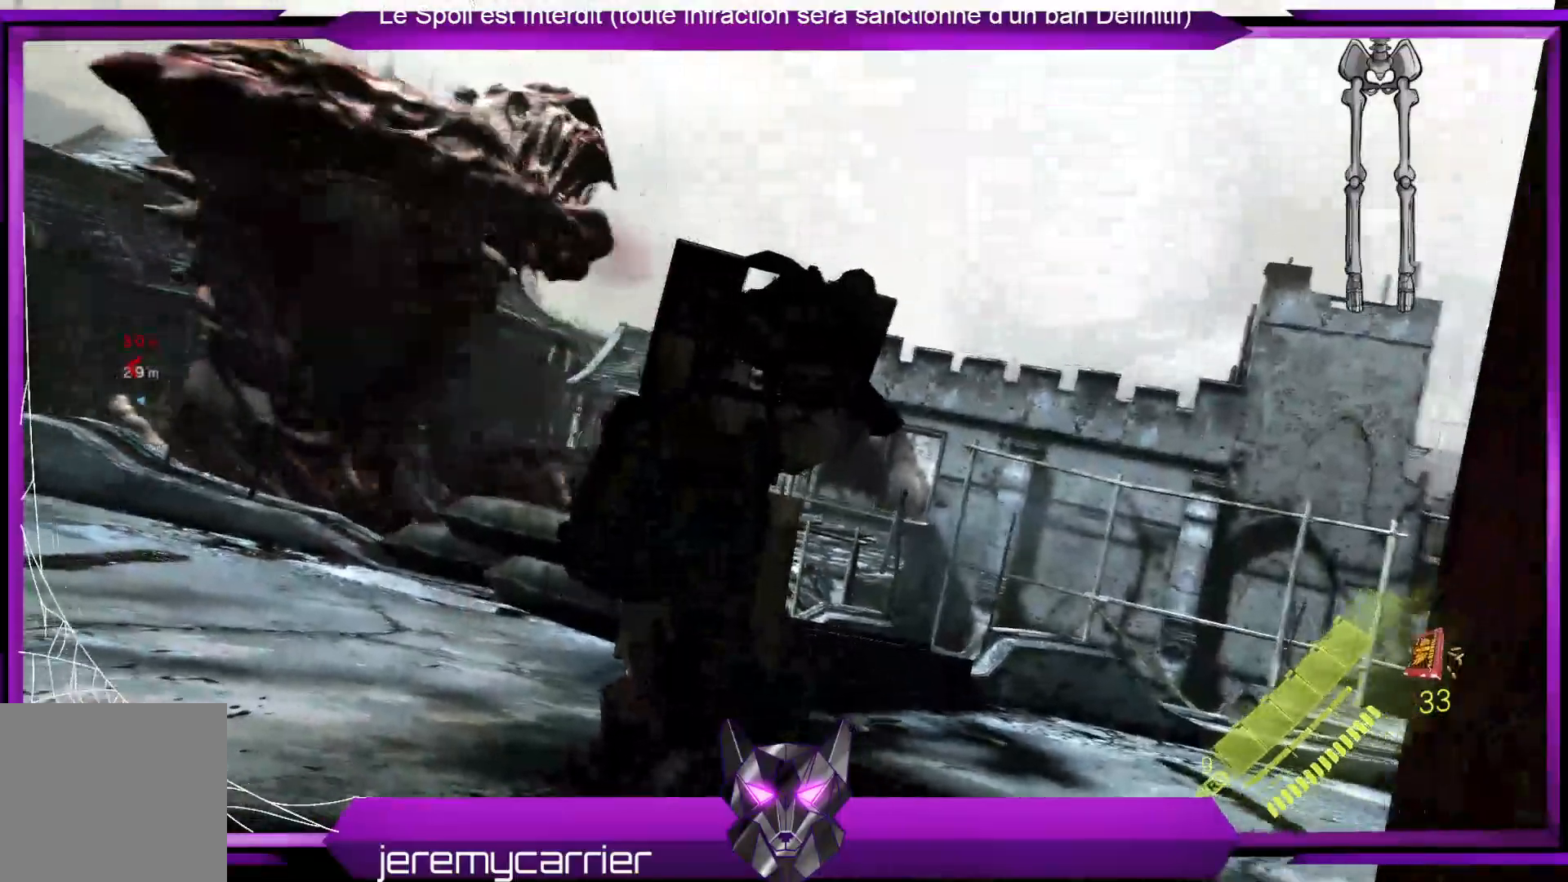
{"buttons": [], "left_stick": "center", "right_stick": "center", "events": []}
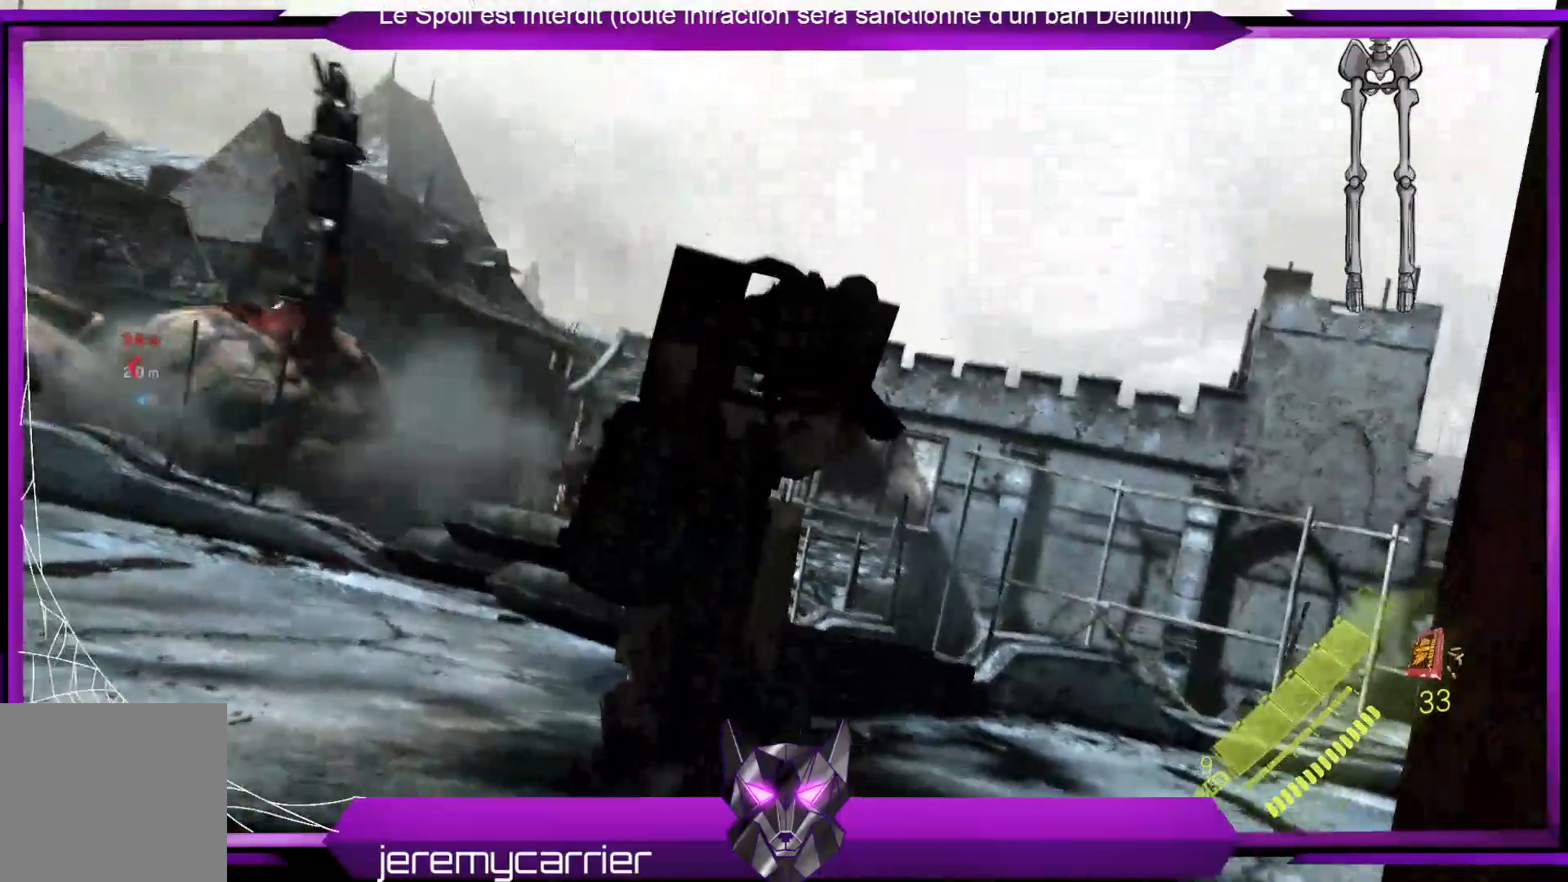
{"buttons": [], "left_stick": "center", "right_stick": "center", "events": []}
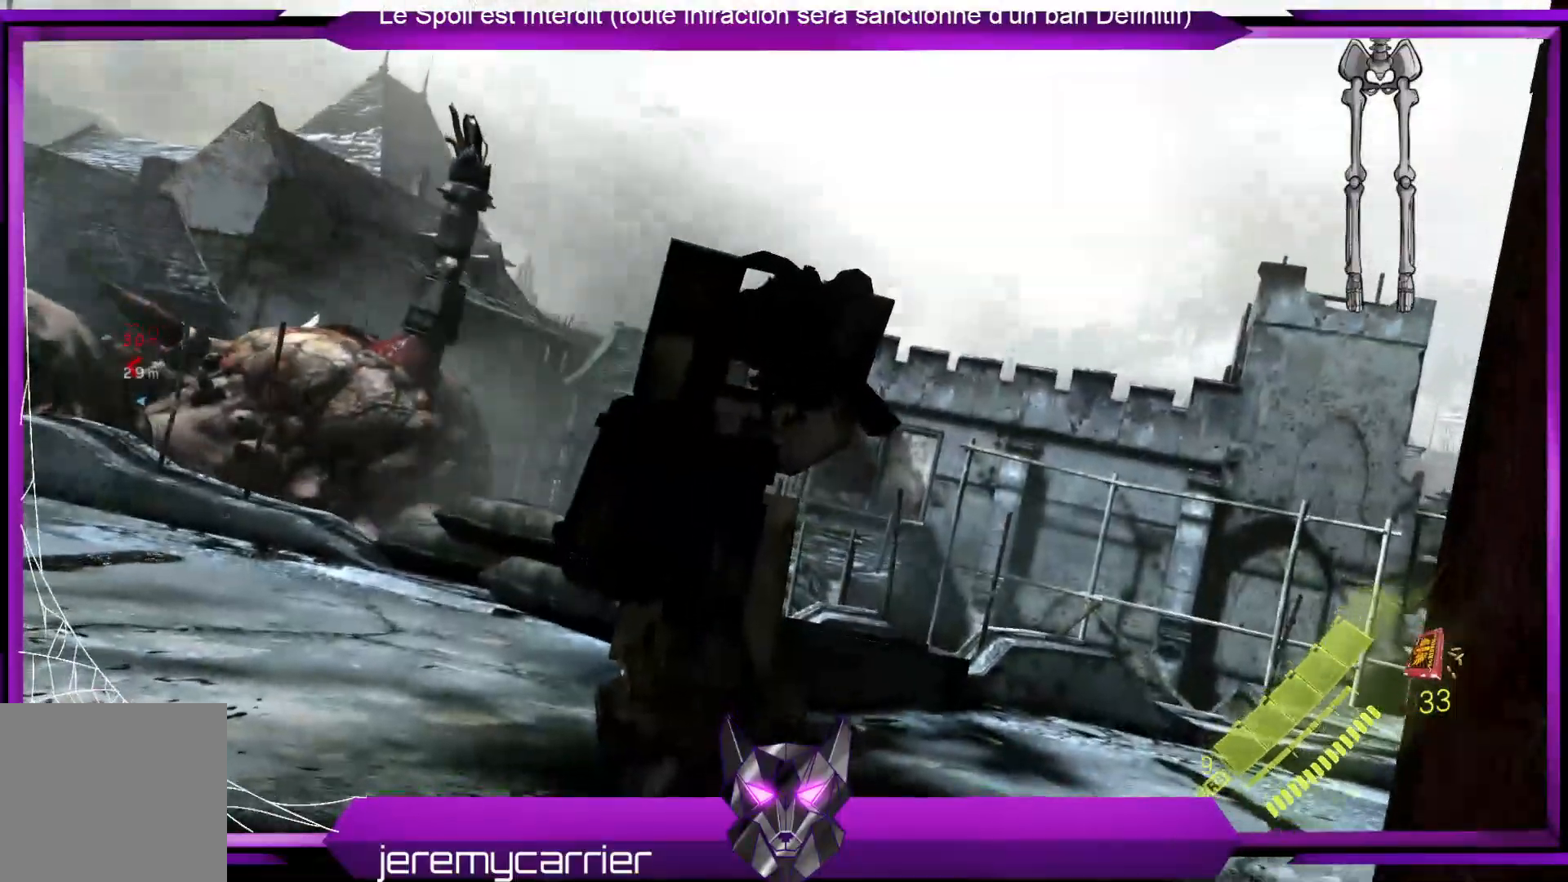
{"buttons": [], "left_stick": "left", "right_stick": "center", "events": [[34, "left_stick", "left"]]}
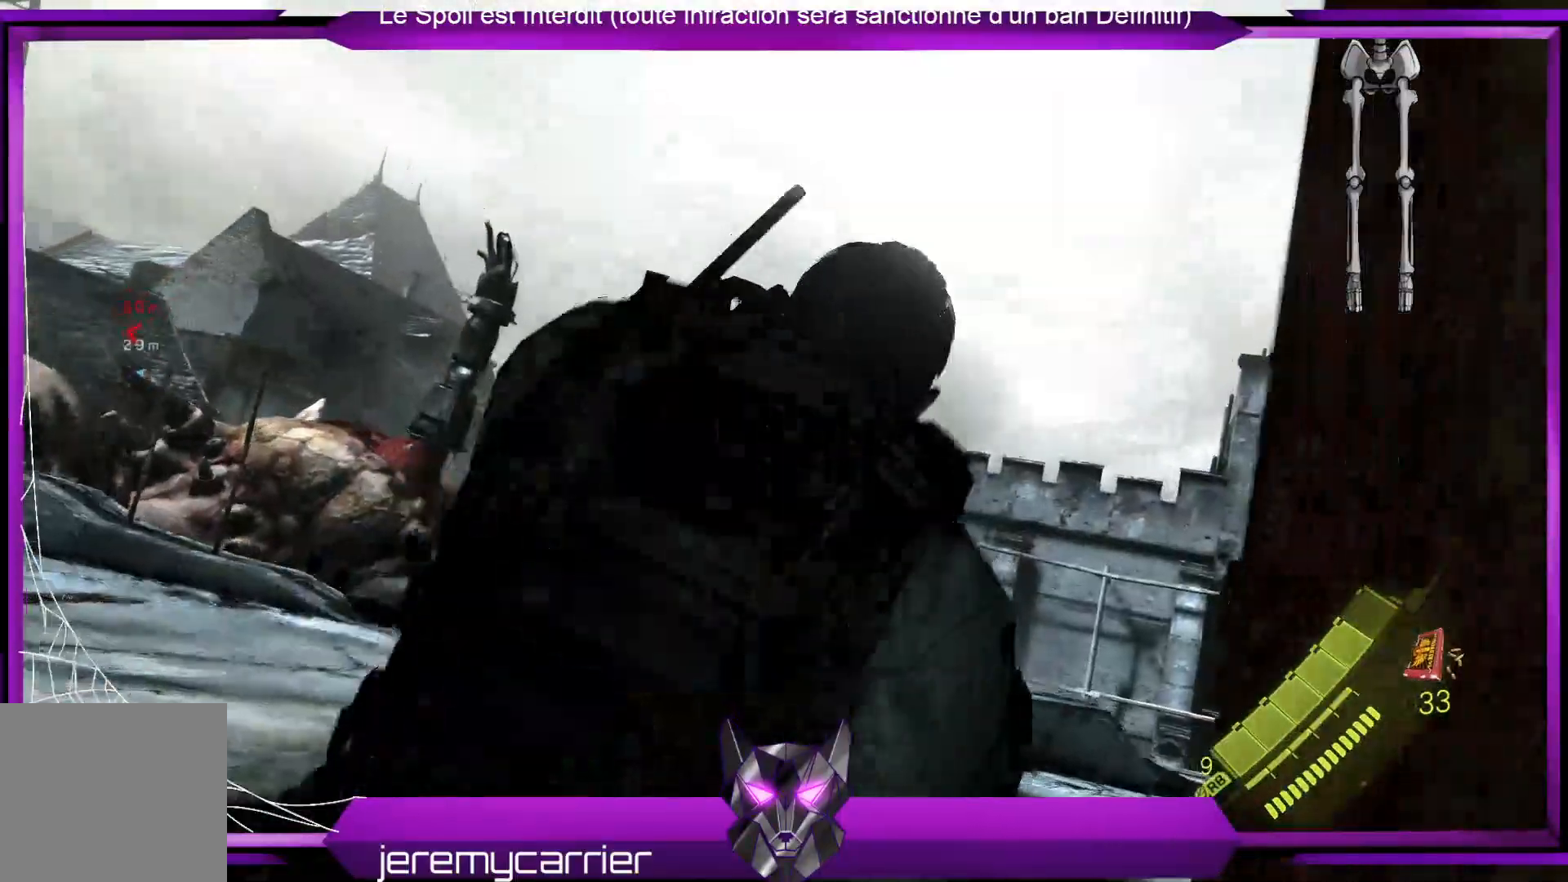
{"buttons": [], "left_stick": "up-left", "right_stick": "down-left", "events": [[134, "right_stick", "down-left"], [334, "left_stick", "up-left"]]}
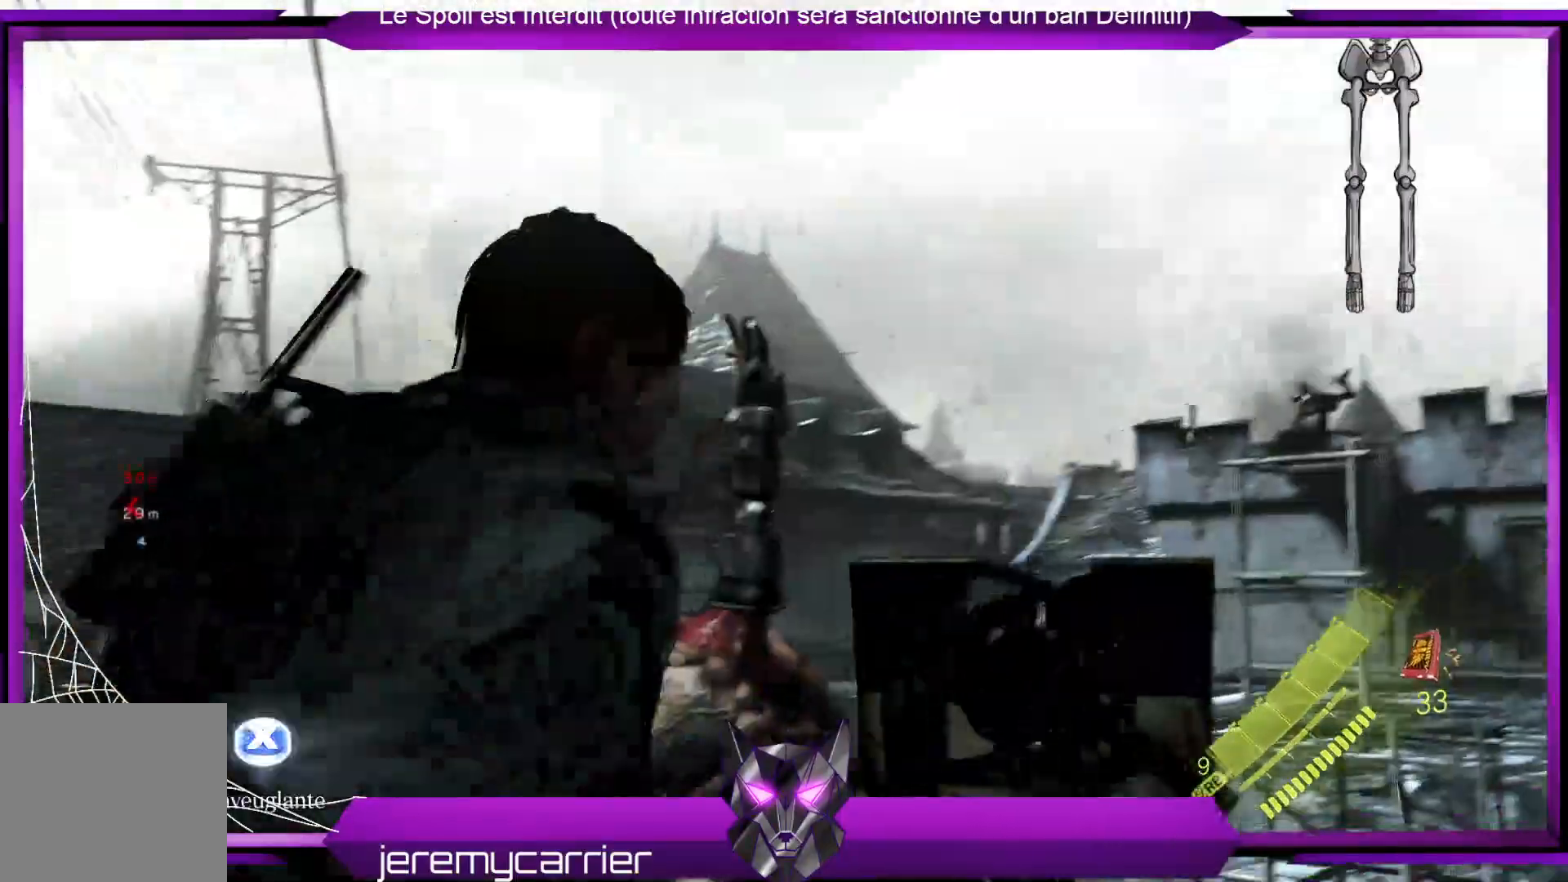
{"buttons": [], "left_stick": "up-left", "right_stick": "down", "events": [[167, "right_stick", "center"], [300, "right_stick", "down"]]}
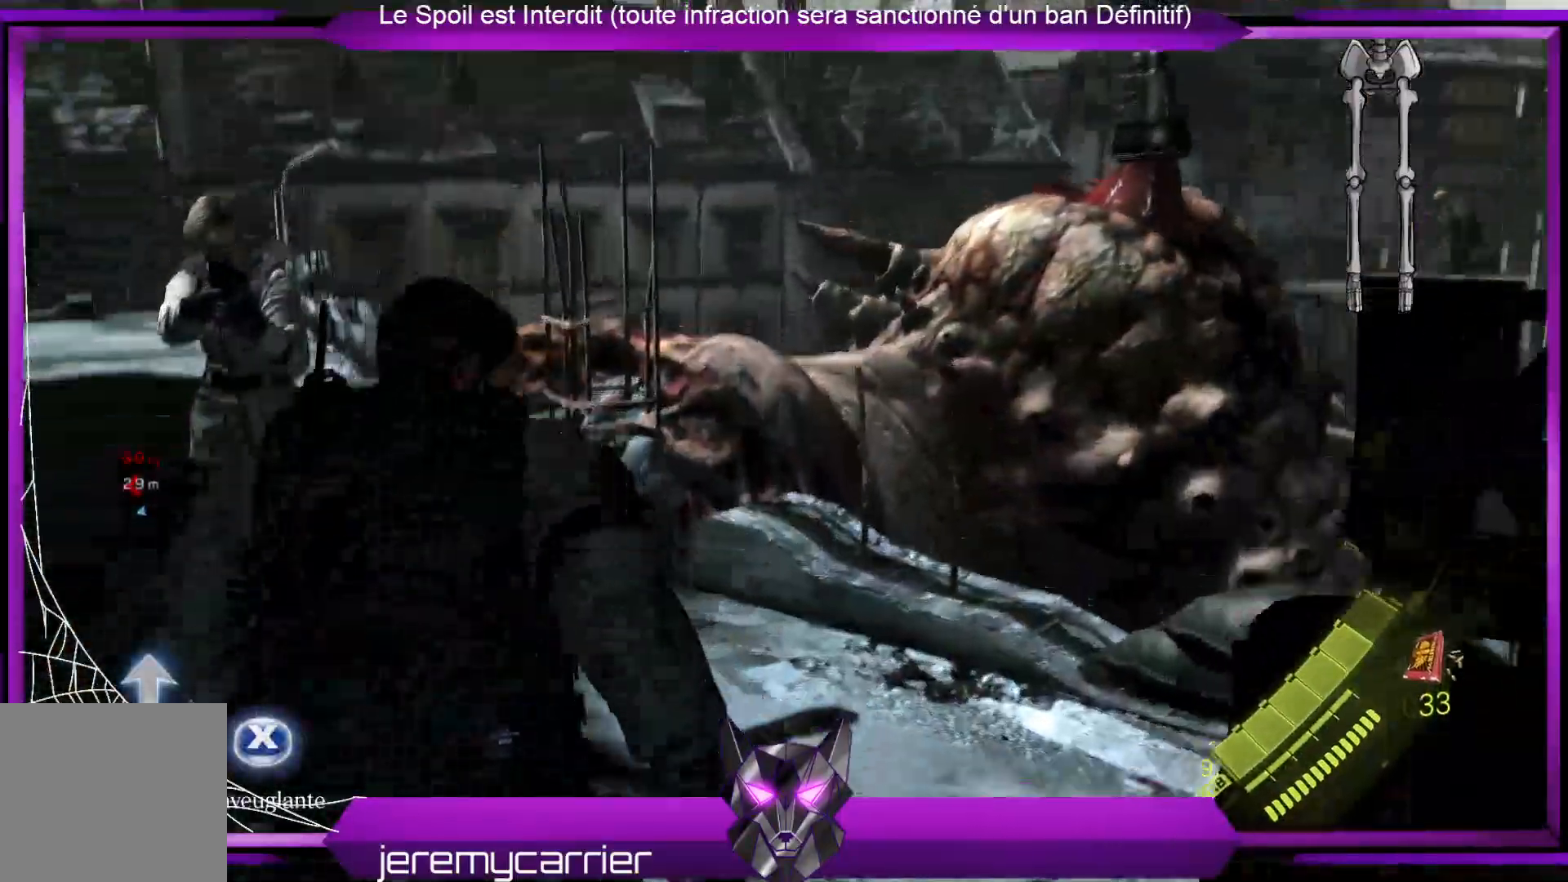
{"buttons": [], "left_stick": "up", "right_stick": "center", "events": [[33, "left_stick", "up"], [33, "right_stick", "center"]]}
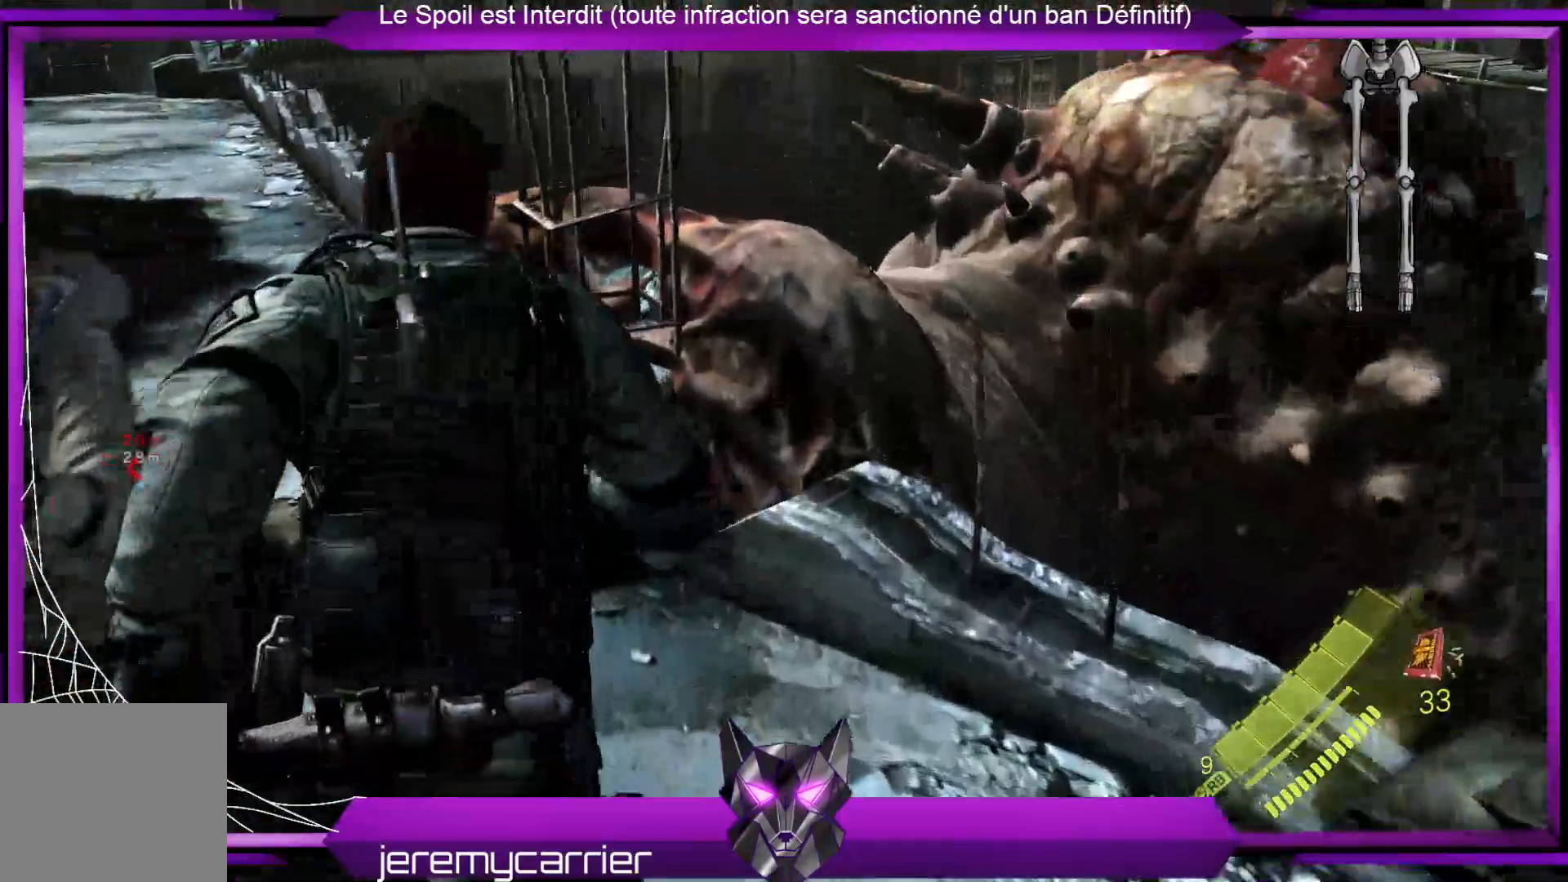
{"buttons": [], "left_stick": "up-left", "right_stick": "right", "events": [[234, "right_stick", "right"], [267, "left_stick", "up-left"]]}
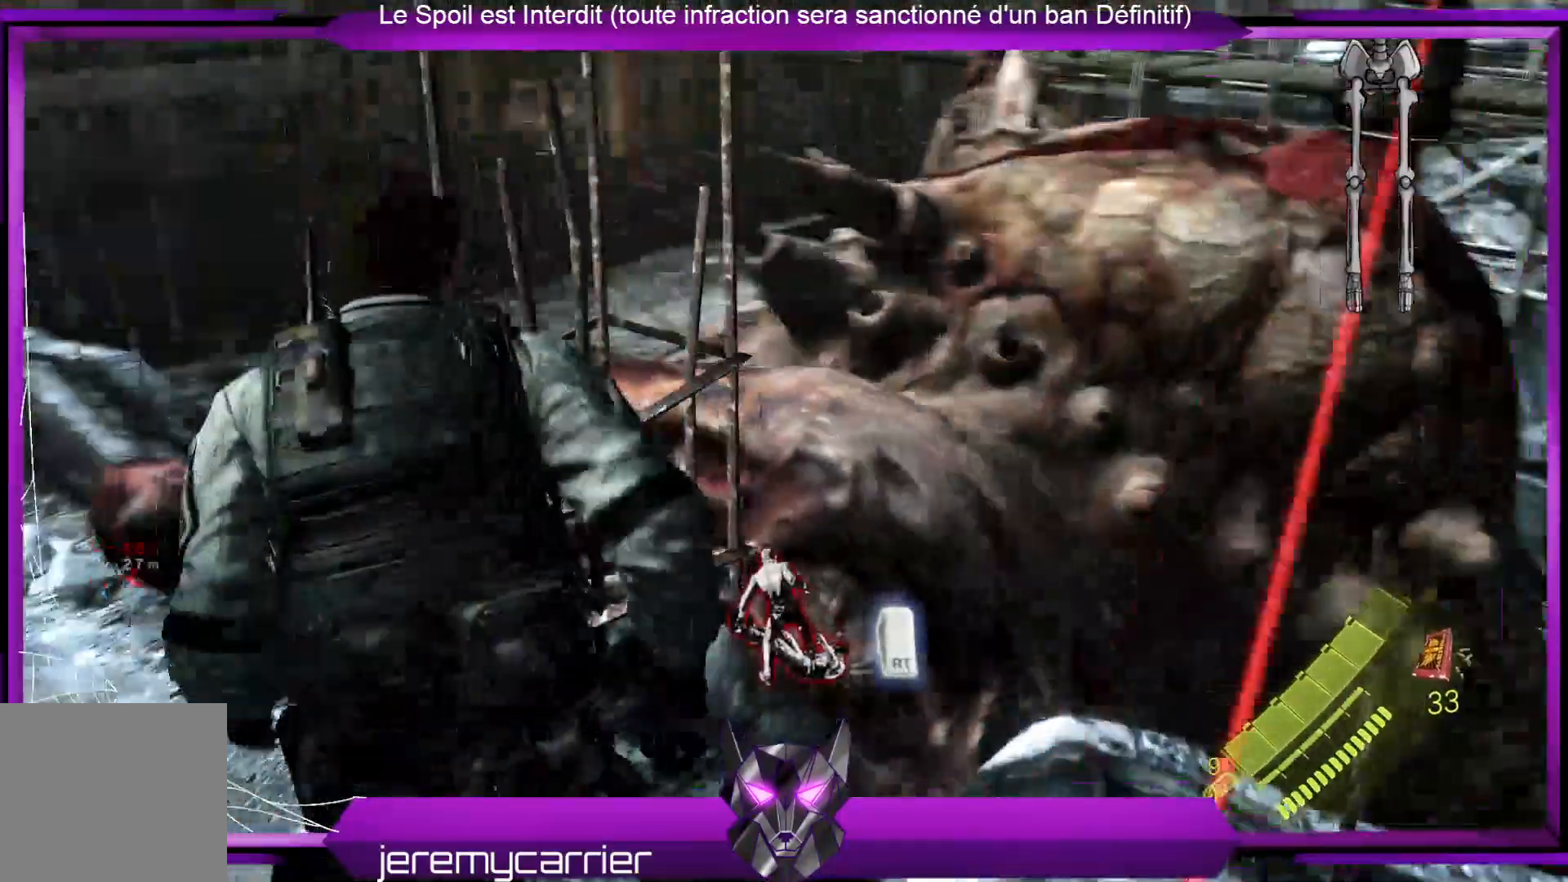
{"buttons": ["R2"], "left_stick": "center", "right_stick": "center", "events": [[34, "right_stick", "center"], [67, "left_stick", "up"], [201, "R2", "down"], [435, "left_stick", "center"]]}
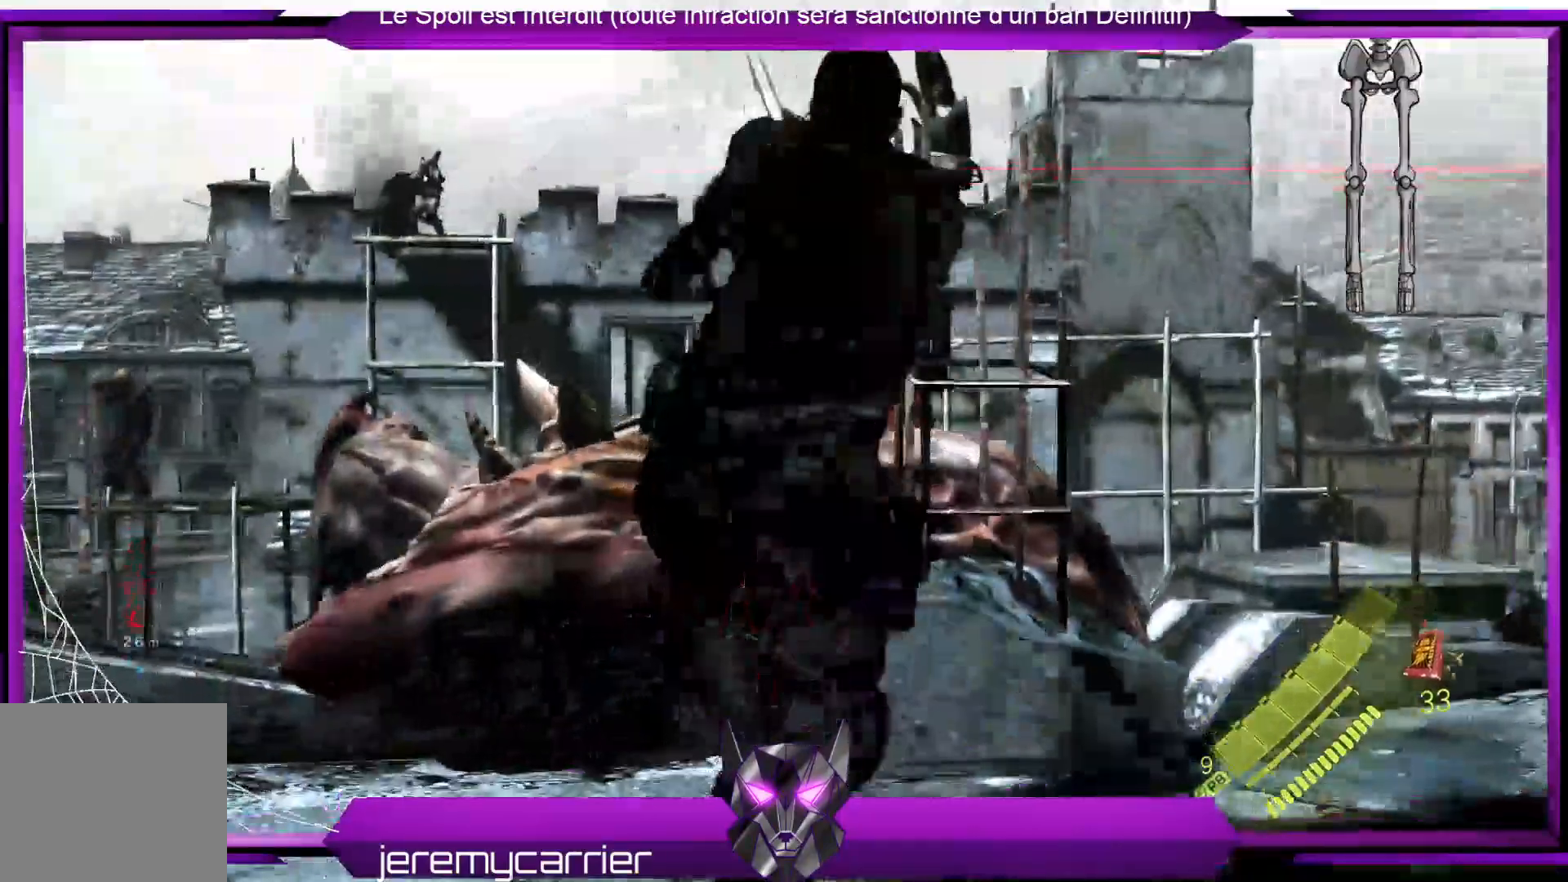
{"buttons": [], "left_stick": "center", "right_stick": "center", "events": [[335, "R2", "up"]]}
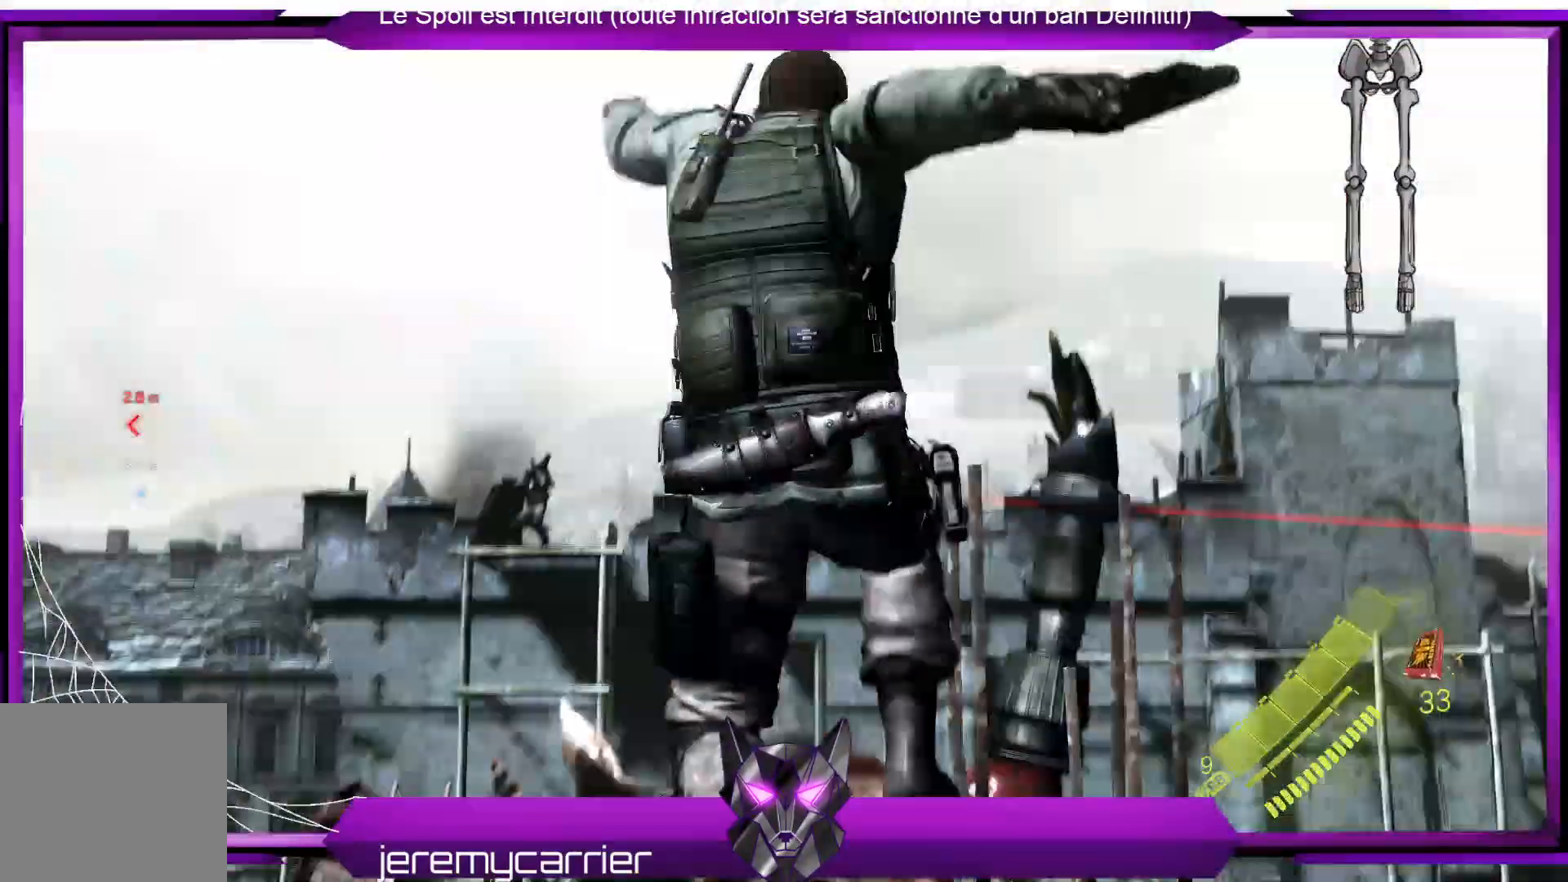
{"buttons": ["A"], "left_stick": "center", "right_stick": "center", "events": [[267, "A", "down"], [334, "A", "up"], [401, "A", "down"]]}
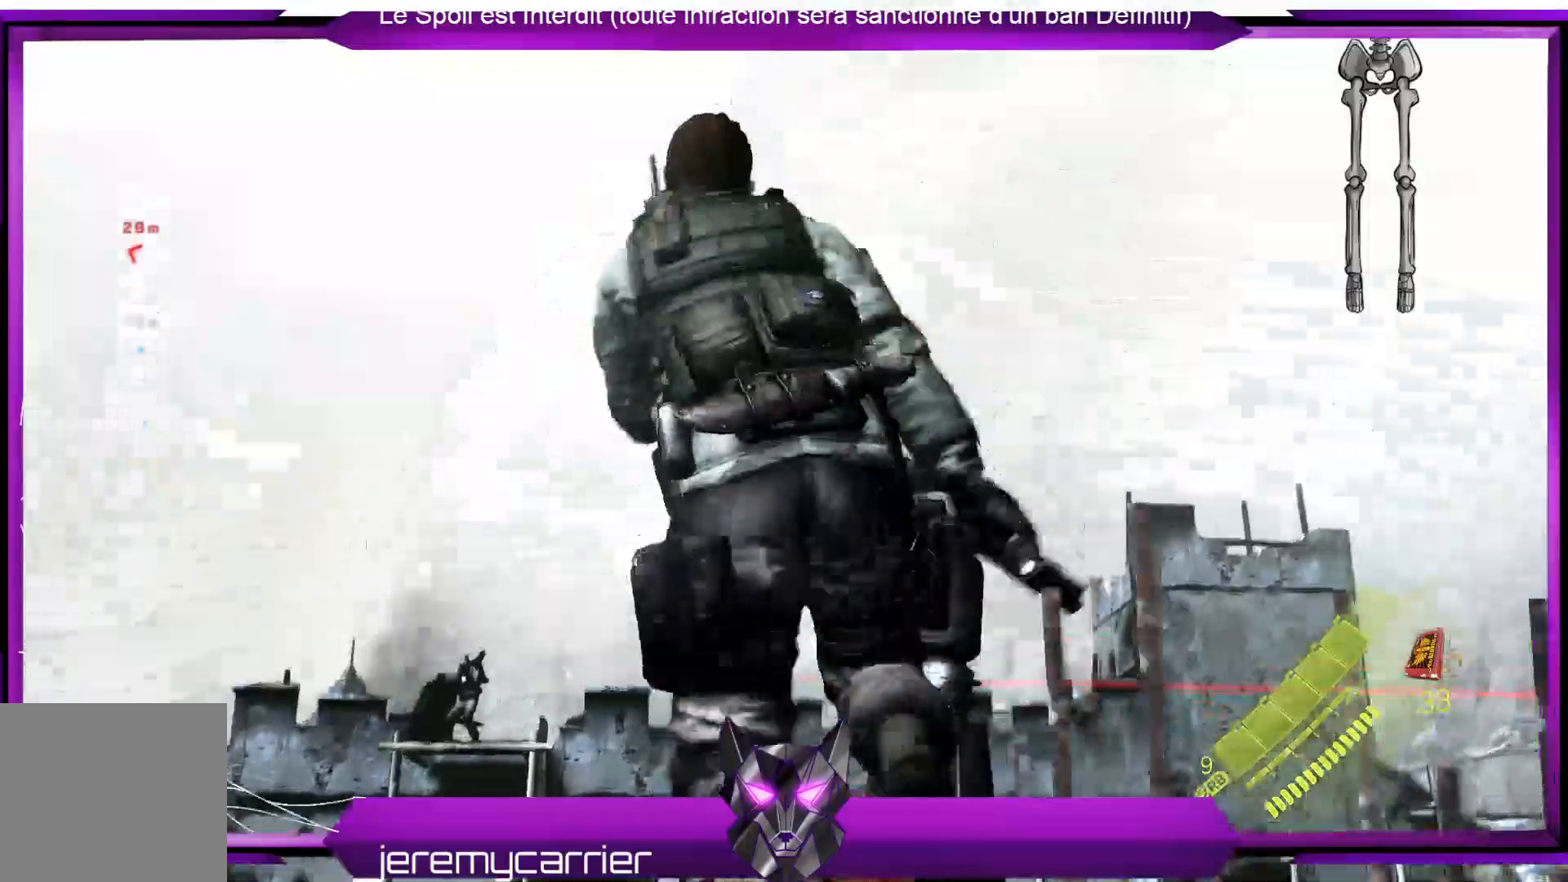
{"buttons": [], "left_stick": "center", "right_stick": "center", "events": [[33, "A", "up"], [100, "A", "down"], [200, "A", "up"], [267, "A", "down"], [334, "A", "up"], [434, "A", "down"], [468, "A", "up"]]}
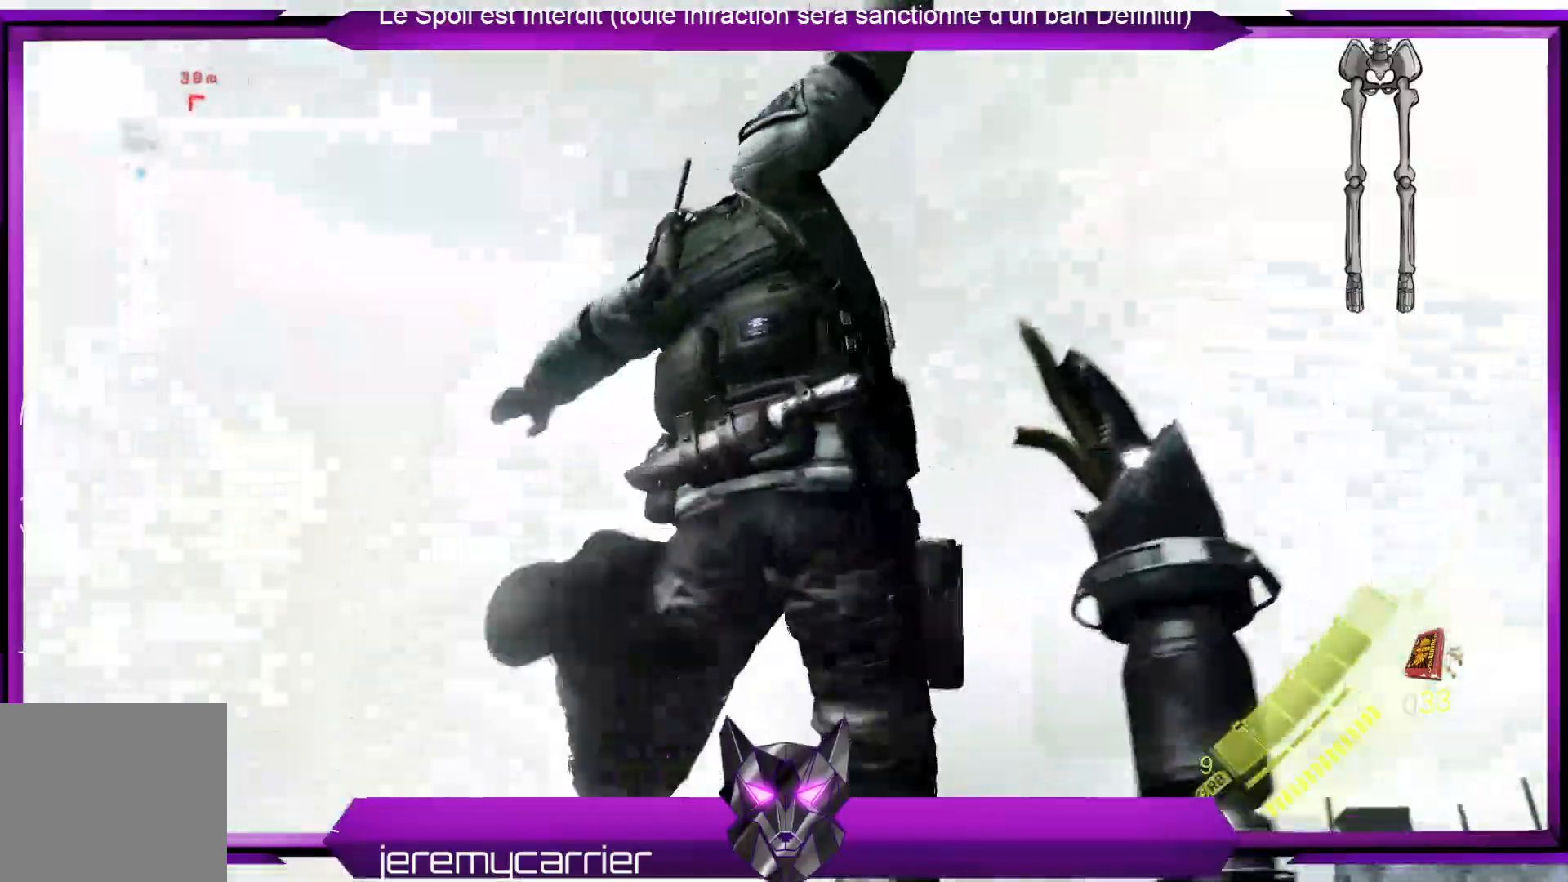
{"buttons": [], "left_stick": "center", "right_stick": "center", "events": [[67, "A", "down"], [167, "A", "up"], [234, "A", "down"], [301, "A", "up"], [368, "A", "down"], [434, "A", "up"]]}
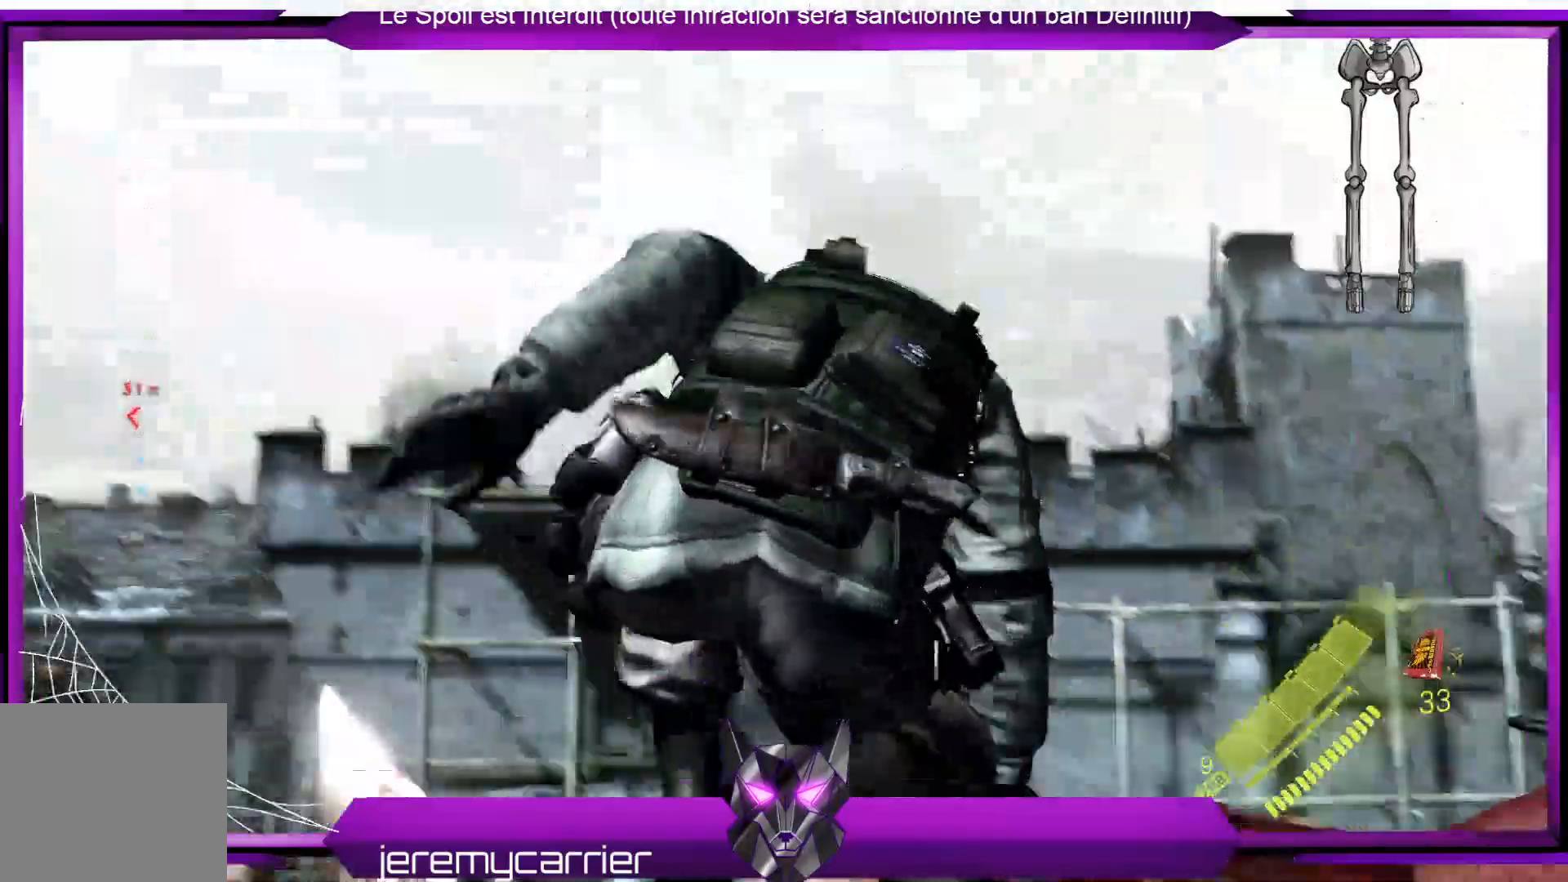
{"buttons": ["A"], "left_stick": "center", "right_stick": "down-left", "events": [[34, "A", "down"], [67, "A", "up"], [167, "A", "down"], [234, "A", "up"], [334, "A", "down"], [401, "A", "up"], [502, "A", "down"], [502, "right_stick", "down-left"]]}
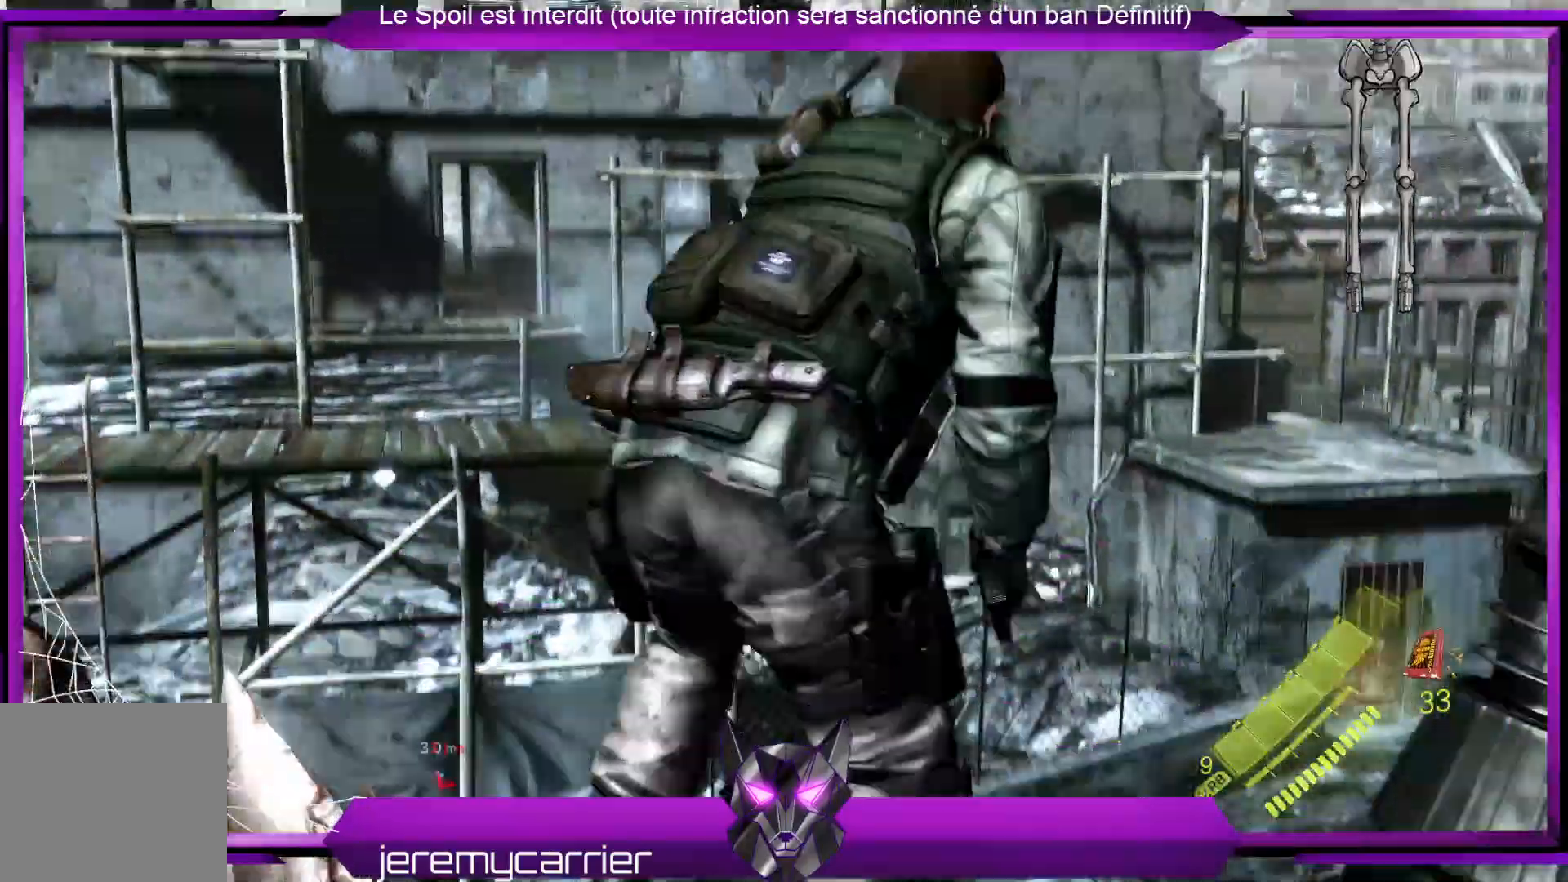
{"buttons": ["A"], "left_stick": "center", "right_stick": "center", "events": [[66, "A", "up"], [167, "A", "down"], [233, "A", "up"], [267, "right_stick", "center"], [334, "A", "down"], [400, "A", "up"], [501, "A", "down"]]}
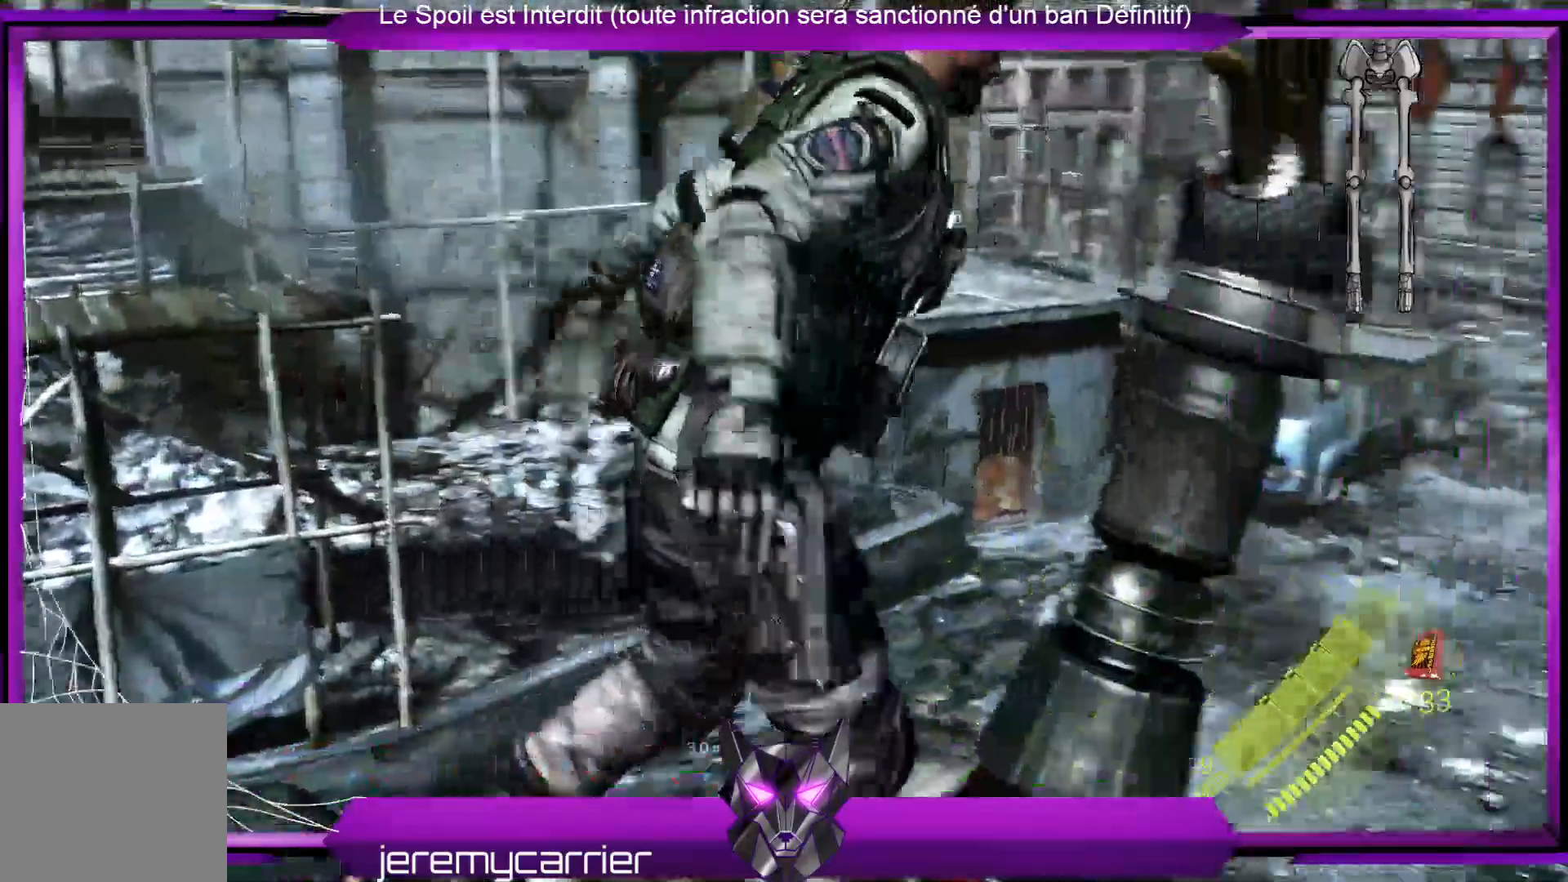
{"buttons": ["A"], "left_stick": "center", "right_stick": "center", "events": [[67, "A", "up"], [133, "A", "down"], [234, "A", "up"], [334, "A", "down"], [401, "A", "up"], [468, "A", "down"]]}
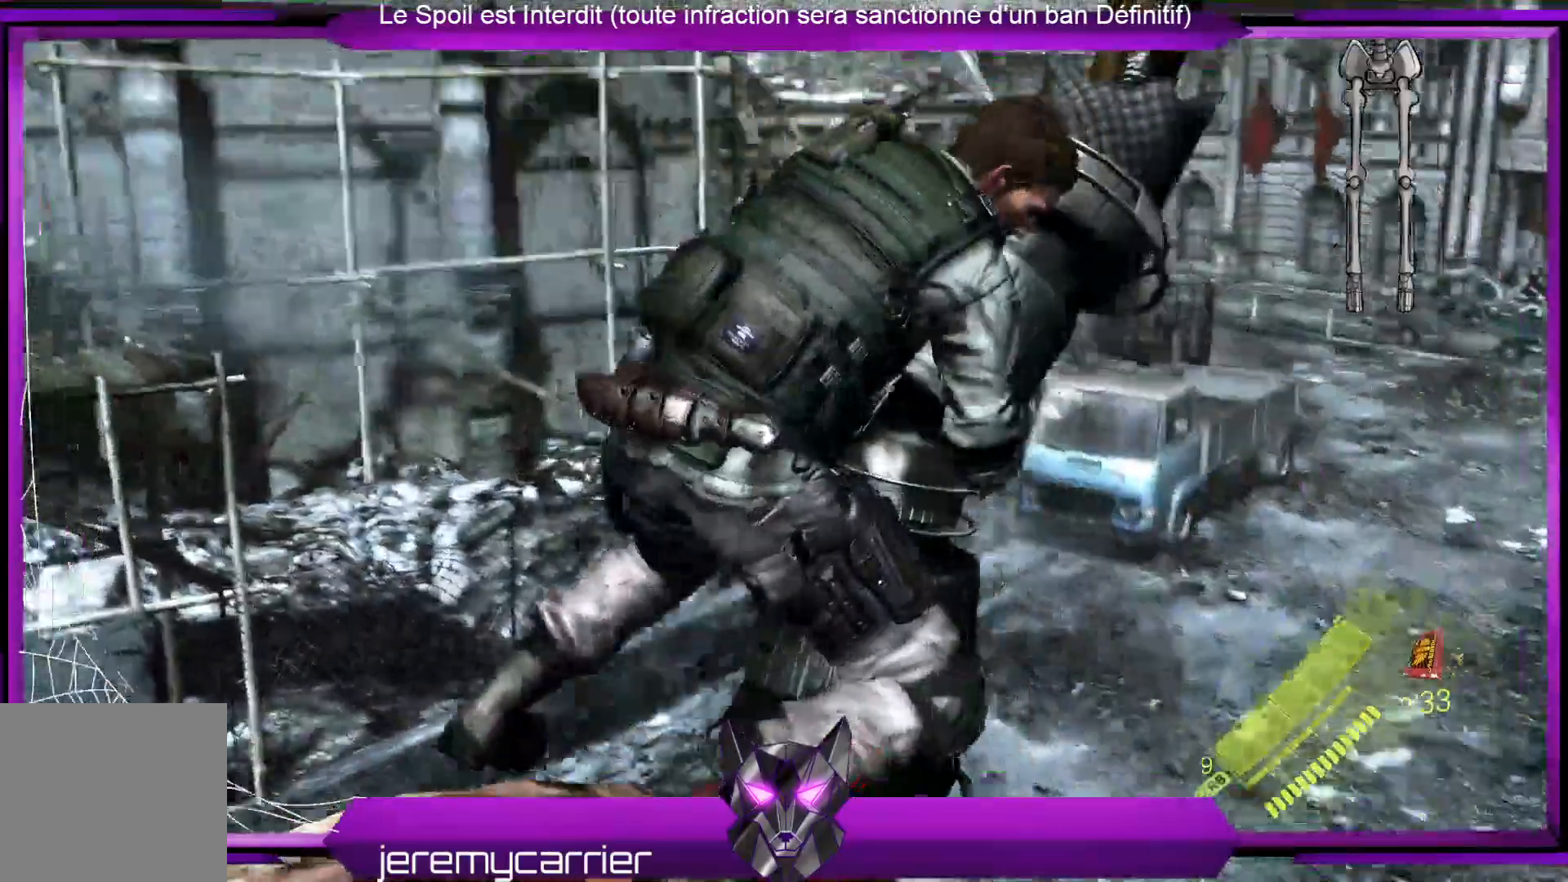
{"buttons": ["A"], "left_stick": "center", "right_stick": "center", "events": [[100, "A", "up"], [167, "A", "down"], [234, "A", "up"], [334, "A", "down"], [434, "A", "up"], [501, "A", "down"]]}
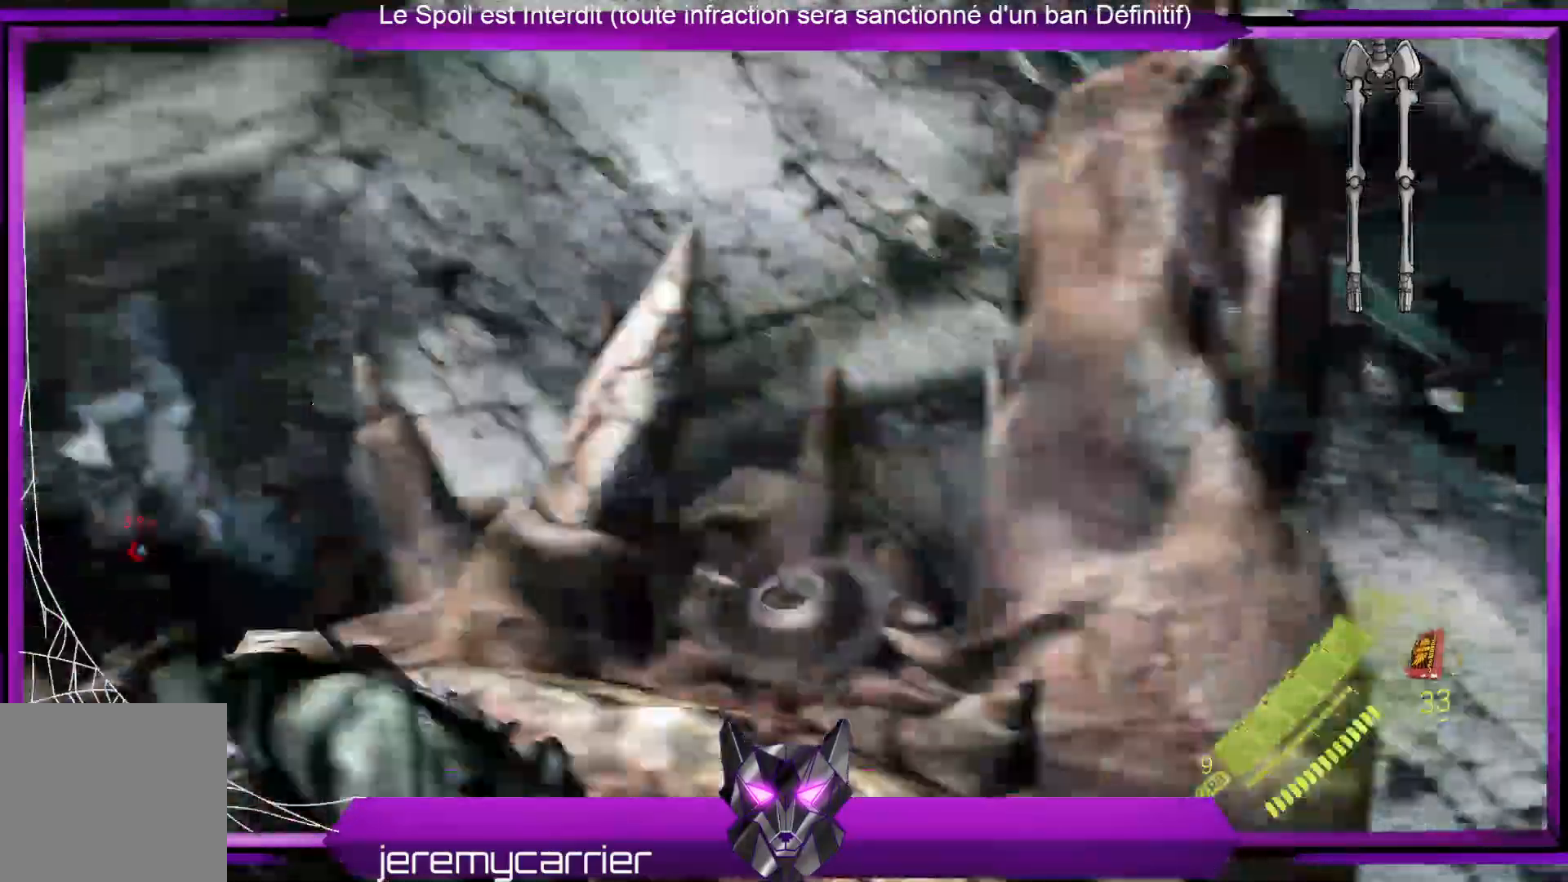
{"buttons": ["A"], "left_stick": "center", "right_stick": "center", "events": [[100, "A", "up"], [167, "A", "down"], [234, "A", "up"], [334, "A", "down"], [368, "A", "up"], [468, "A", "down"]]}
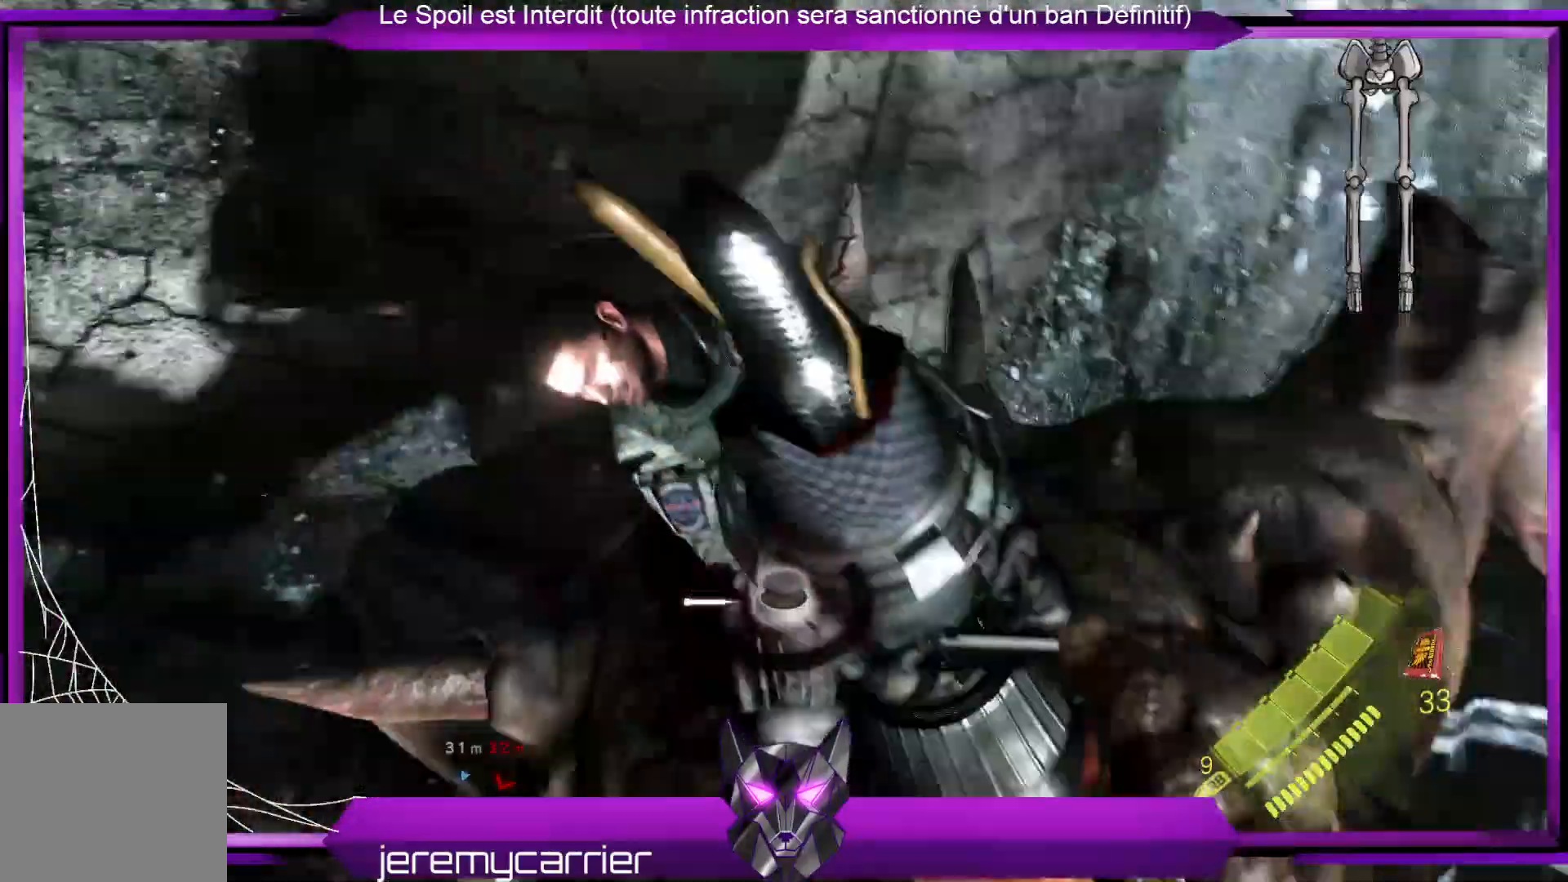
{"buttons": [], "left_stick": "center", "right_stick": "left", "events": [[34, "A", "up"], [167, "right_stick", "left"], [268, "DPAD_LEFT", "down"], [268, "right_stick", "up-left"], [301, "DPAD_LEFT", "up"], [401, "right_stick", "left"]]}